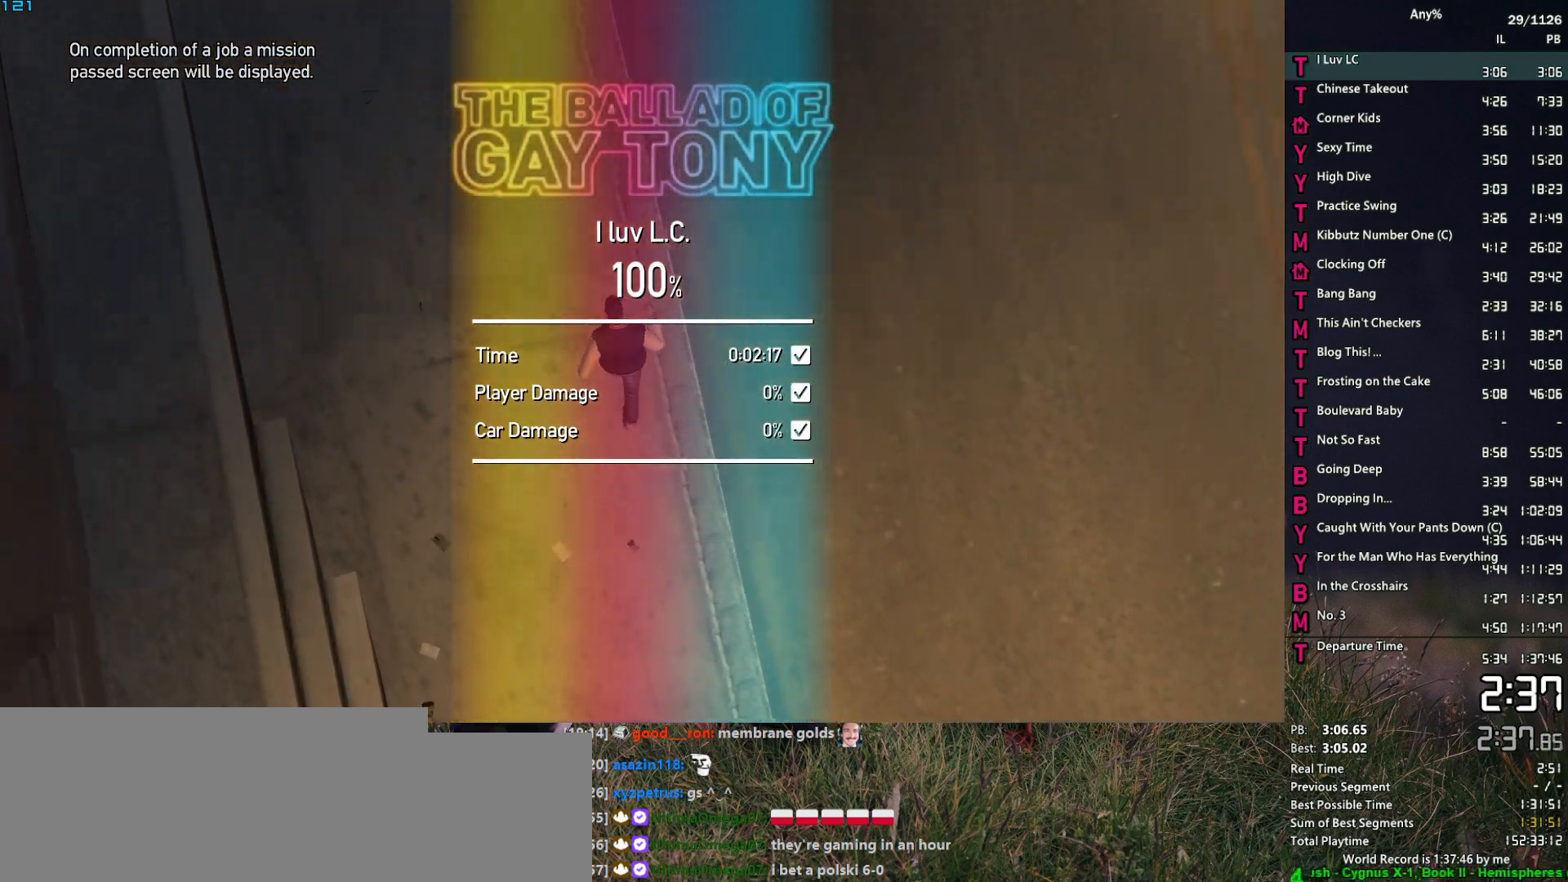
Gameplay with keyboard and mouse; each line is a JSON object with the keys and mouse buttons held at the frame after it. "events" lists presses ("down") and releases ("up") of "1", "2", "3", "4", "5", "6", "a", "alt", "caps_lock", "ctrl", "d", "down", "e", "escape", "f", "f2", "q", "r", "return", "s", "shift", "space", "t", "tab", "up", "v", "w", "mouse_left", "mouse_middle", "mouse_right", "mouse_mb4", "mouse_mb5", "mouse_wheel_up" and "mouse_wheel_down" between this image and that frame as [ms after this image, input, new state], when the widget could be followed in between. "mouse_left", "mouse_middle", "mouse_right", "mouse_mb4", "mouse_mb5", "mouse_wheel_up", "mouse_wheel_down" = the "left", "middle", "right", "mb4", "mb5", "wheel_up", "wheel_down" buttons of the "mouse" list. No other keys are recorded. Not read: mouse_move other_keys.
{"keys": ["e", "space", "w"], "mouse": [], "events": [[17, "space", "up"], [100, "space", "down"], [200, "space", "up"], [300, "space", "down"], [333, "space", "up"], [483, "space", "down"]]}
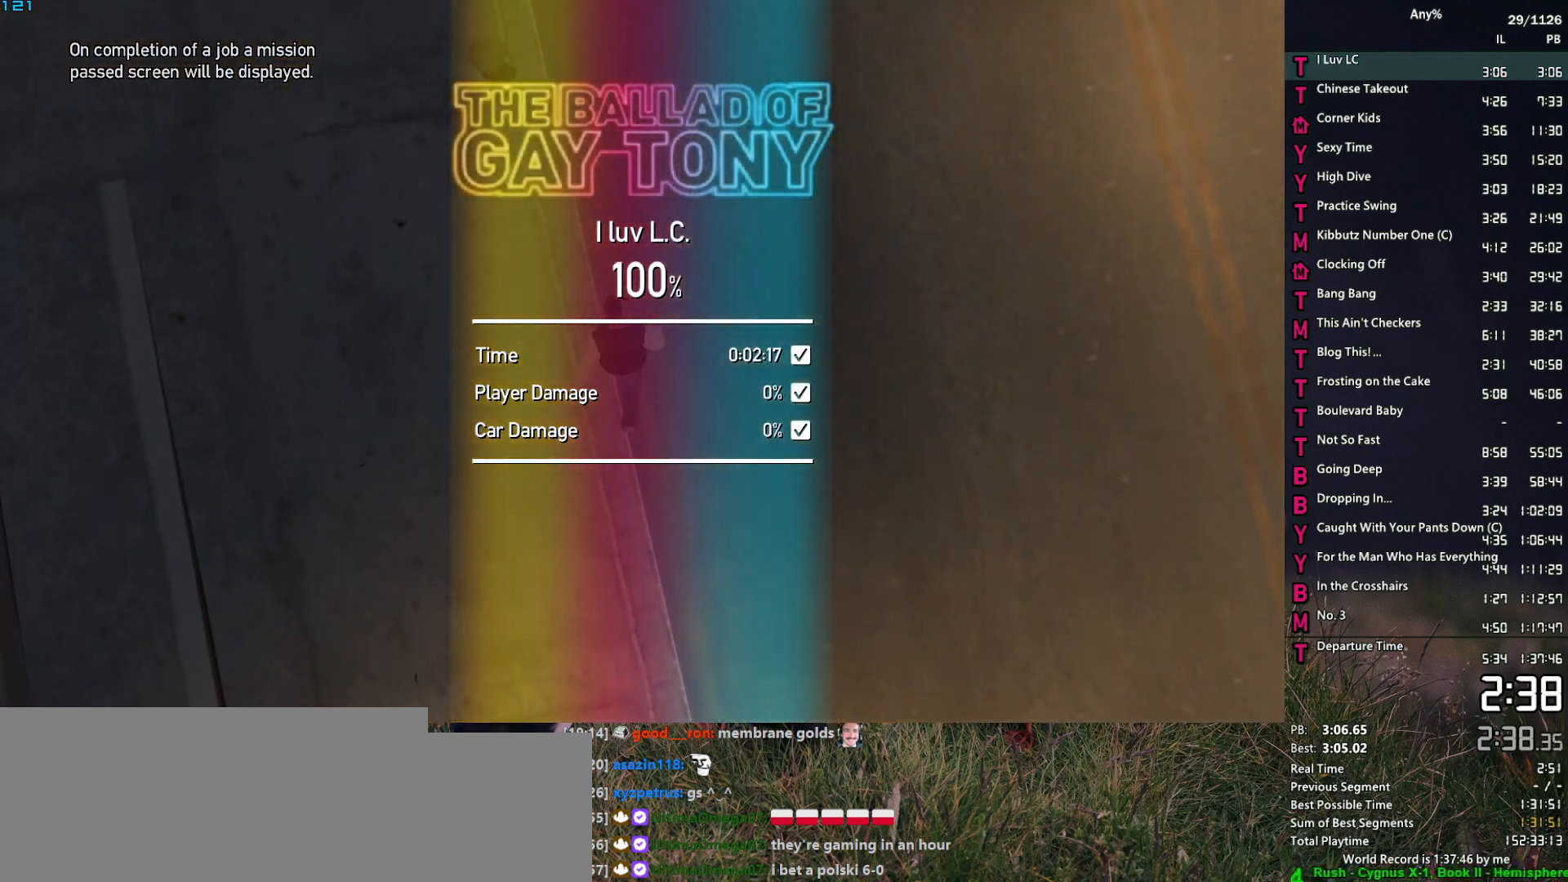
{"keys": ["e", "w"], "mouse": [], "events": [[33, "space", "up"], [167, "space", "down"], [217, "space", "up"], [317, "a", "down"], [367, "space", "down"], [400, "a", "up"], [400, "space", "up"]]}
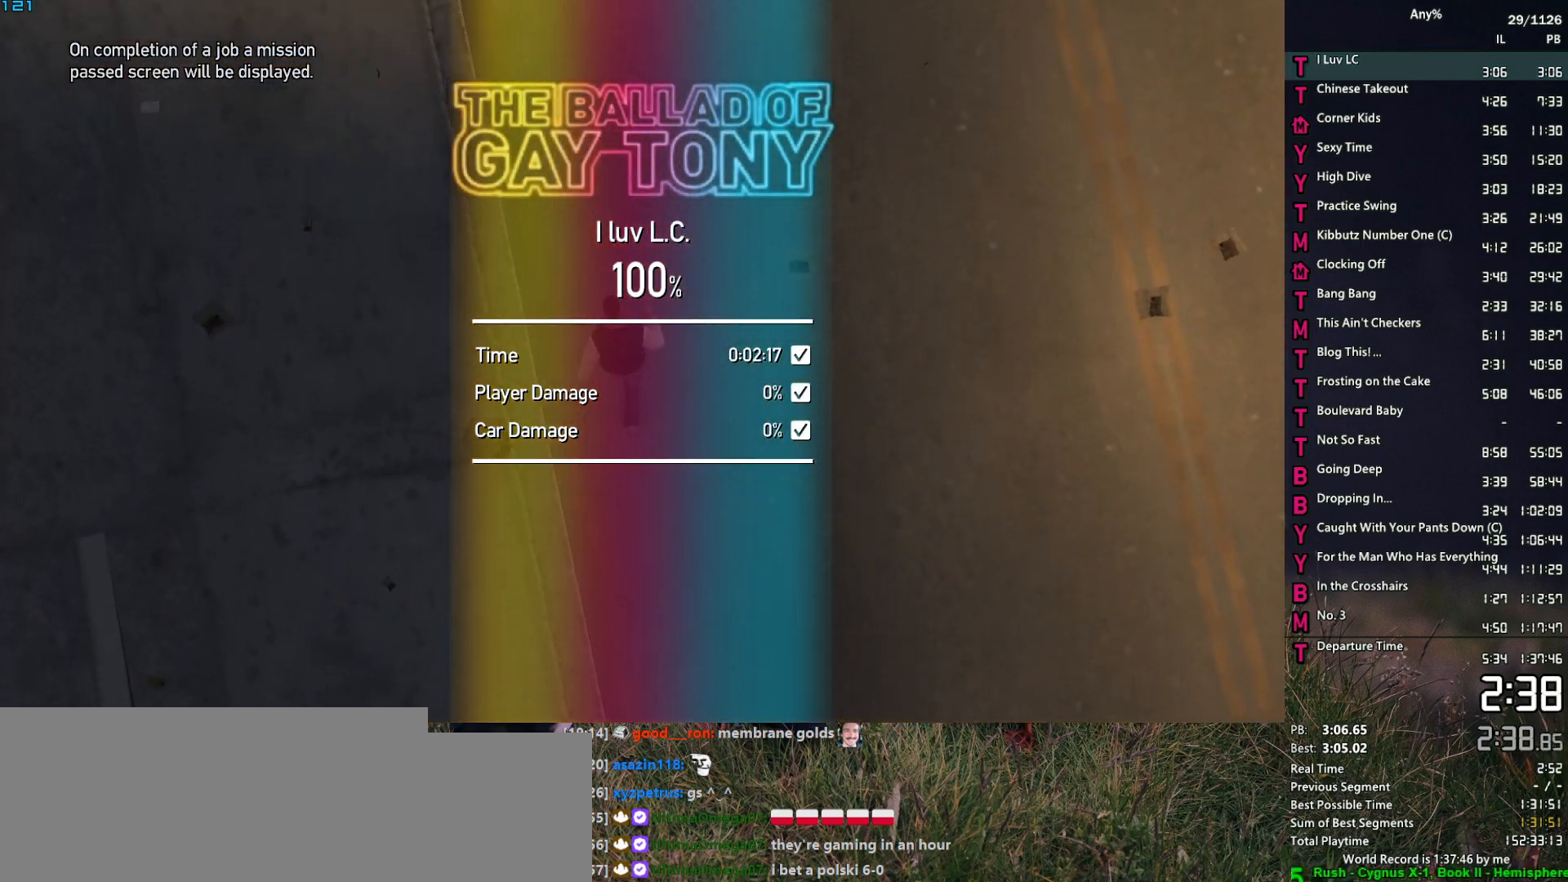
{"keys": ["e", "space", "w"], "mouse": [], "events": [[50, "a", "down"], [50, "space", "down"], [133, "space", "up"], [283, "space", "down"], [333, "a", "up"], [367, "space", "up"], [467, "space", "down"]]}
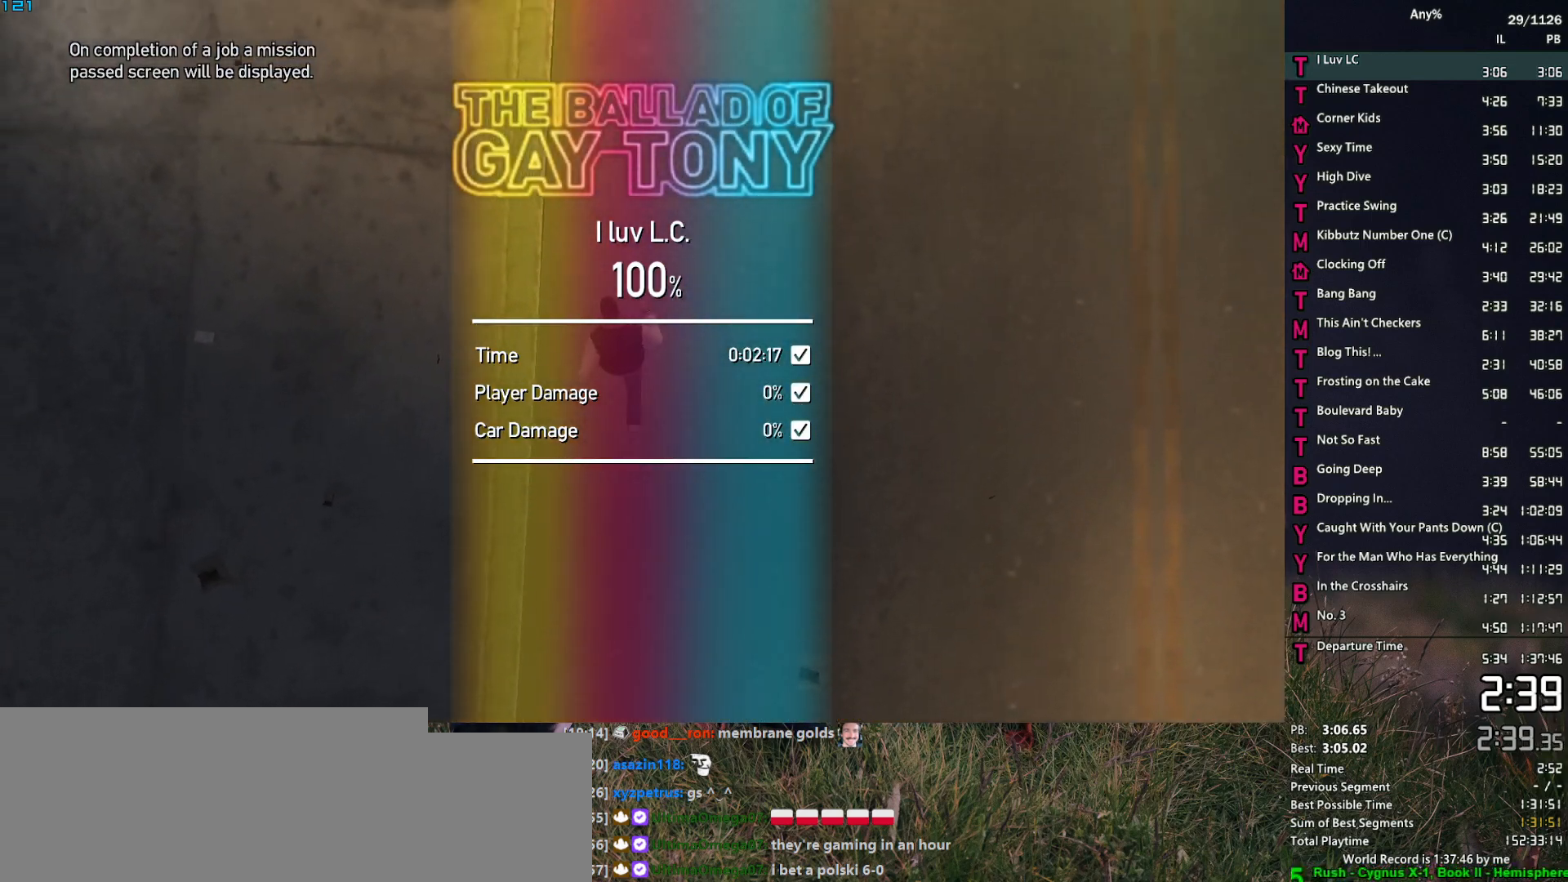
{"keys": ["e", "w"], "mouse": [], "events": [[67, "space", "up"], [150, "space", "down"], [250, "space", "up"], [333, "space", "down"], [383, "space", "up"]]}
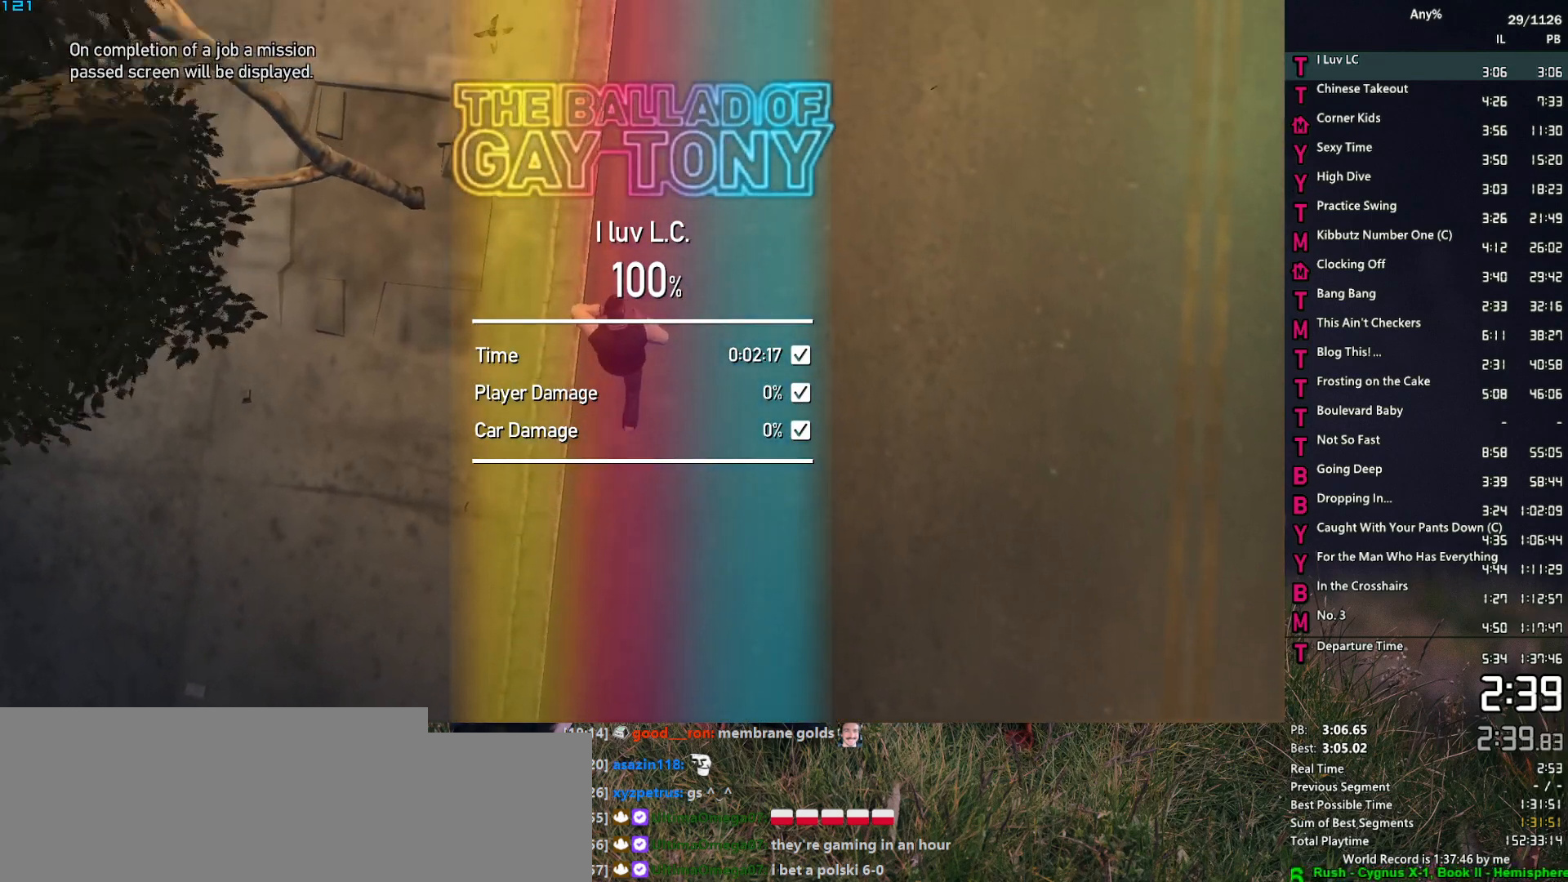
{"keys": ["d", "w"], "mouse": [], "events": [[33, "space", "down"], [83, "space", "up"], [217, "e", "up"], [217, "space", "down"], [267, "space", "up"], [367, "d", "down"], [367, "space", "down"], [400, "space", "up"]]}
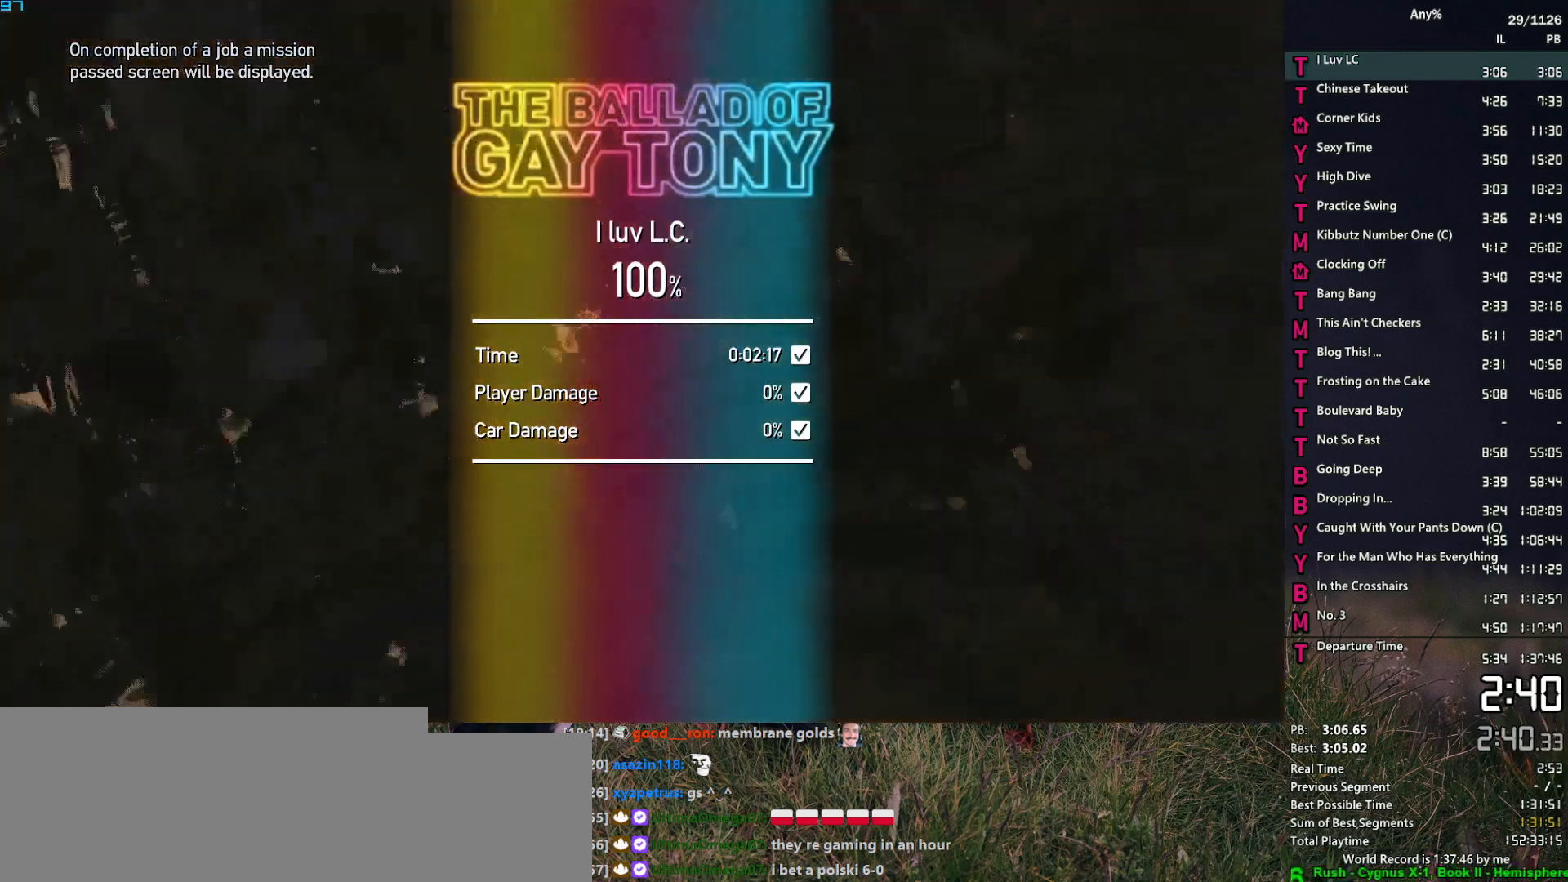
{"keys": ["w"], "mouse": [], "events": [[50, "space", "down"], [133, "space", "up"], [183, "d", "up"], [233, "space", "down"], [283, "space", "up"], [417, "space", "down"], [467, "space", "up"]]}
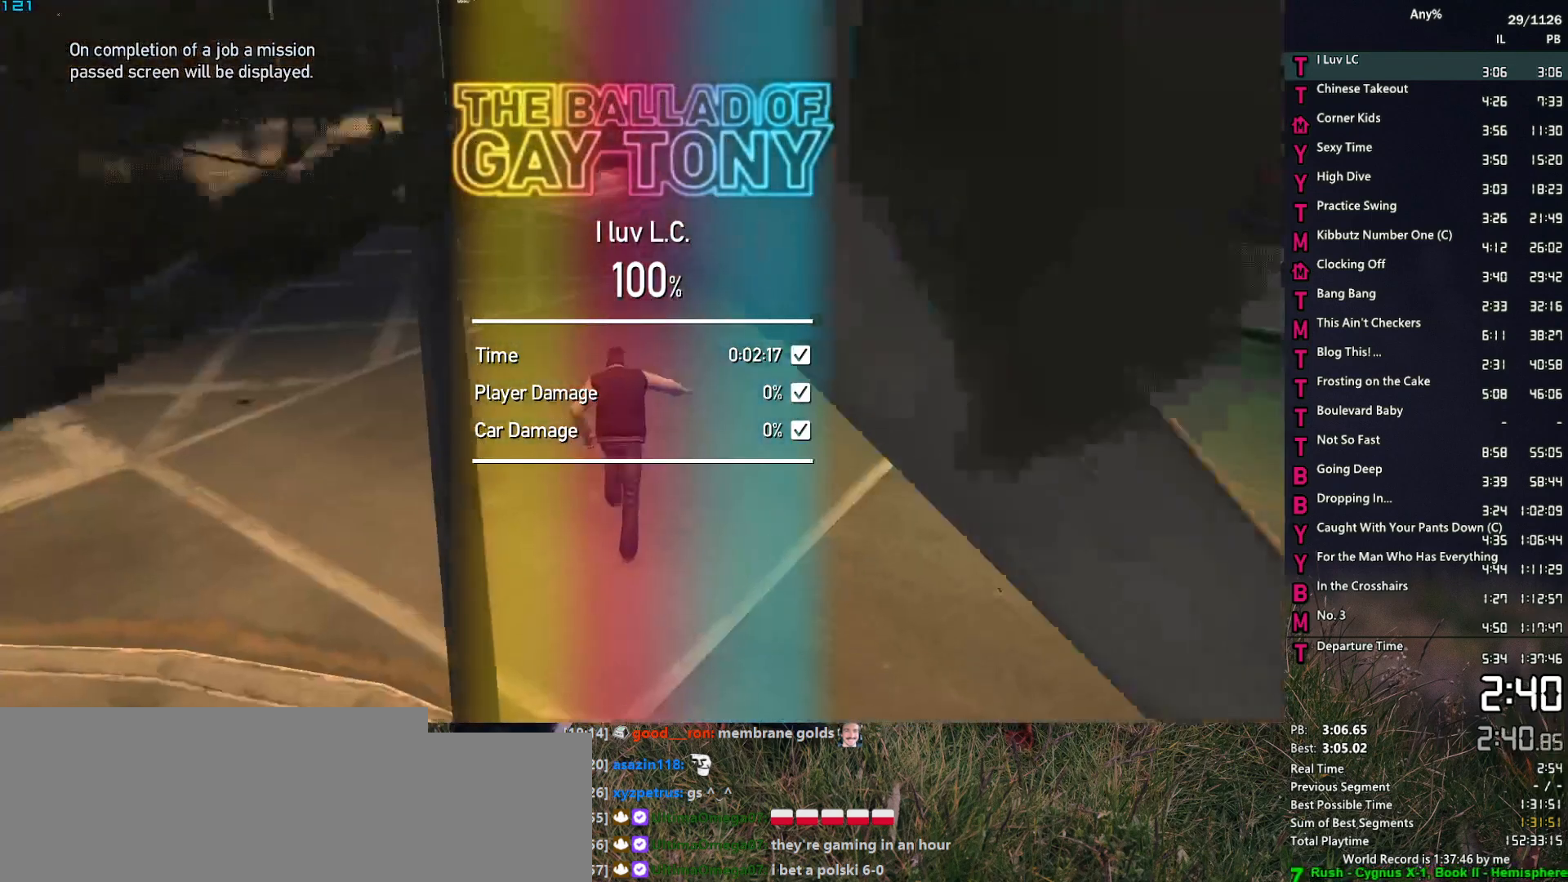
{"keys": ["d", "space", "w"], "mouse": [], "events": [[100, "space", "down"], [150, "space", "up"], [300, "space", "down"], [333, "space", "up"], [383, "d", "down"], [483, "space", "down"]]}
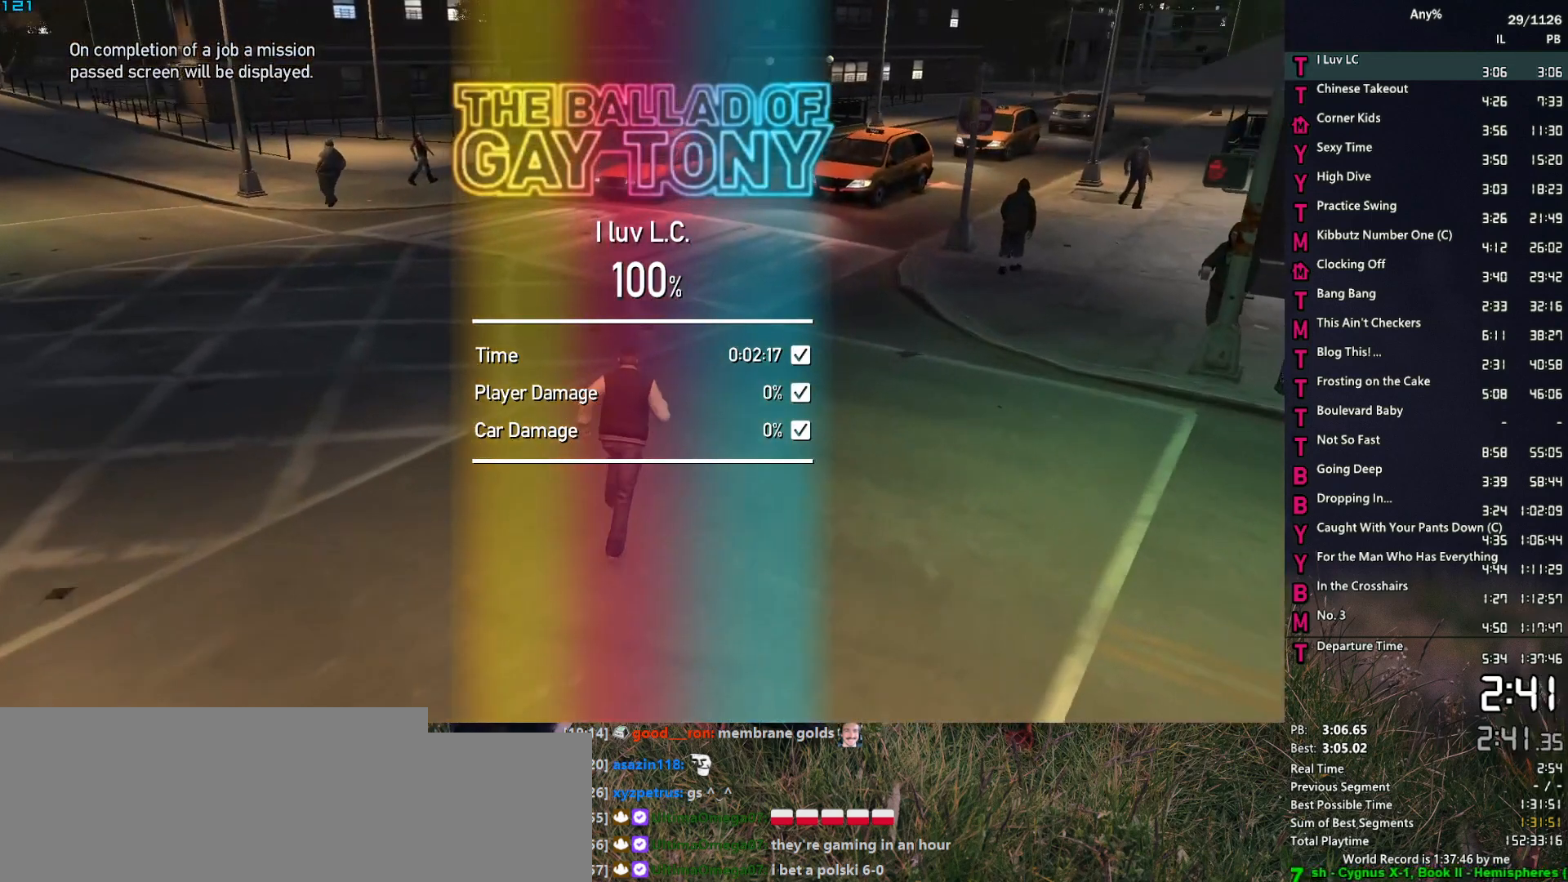
{"keys": ["w"], "mouse": [], "events": [[33, "space", "up"], [83, "d", "up"], [167, "space", "down"], [217, "space", "up"], [350, "space", "down"], [450, "space", "up"]]}
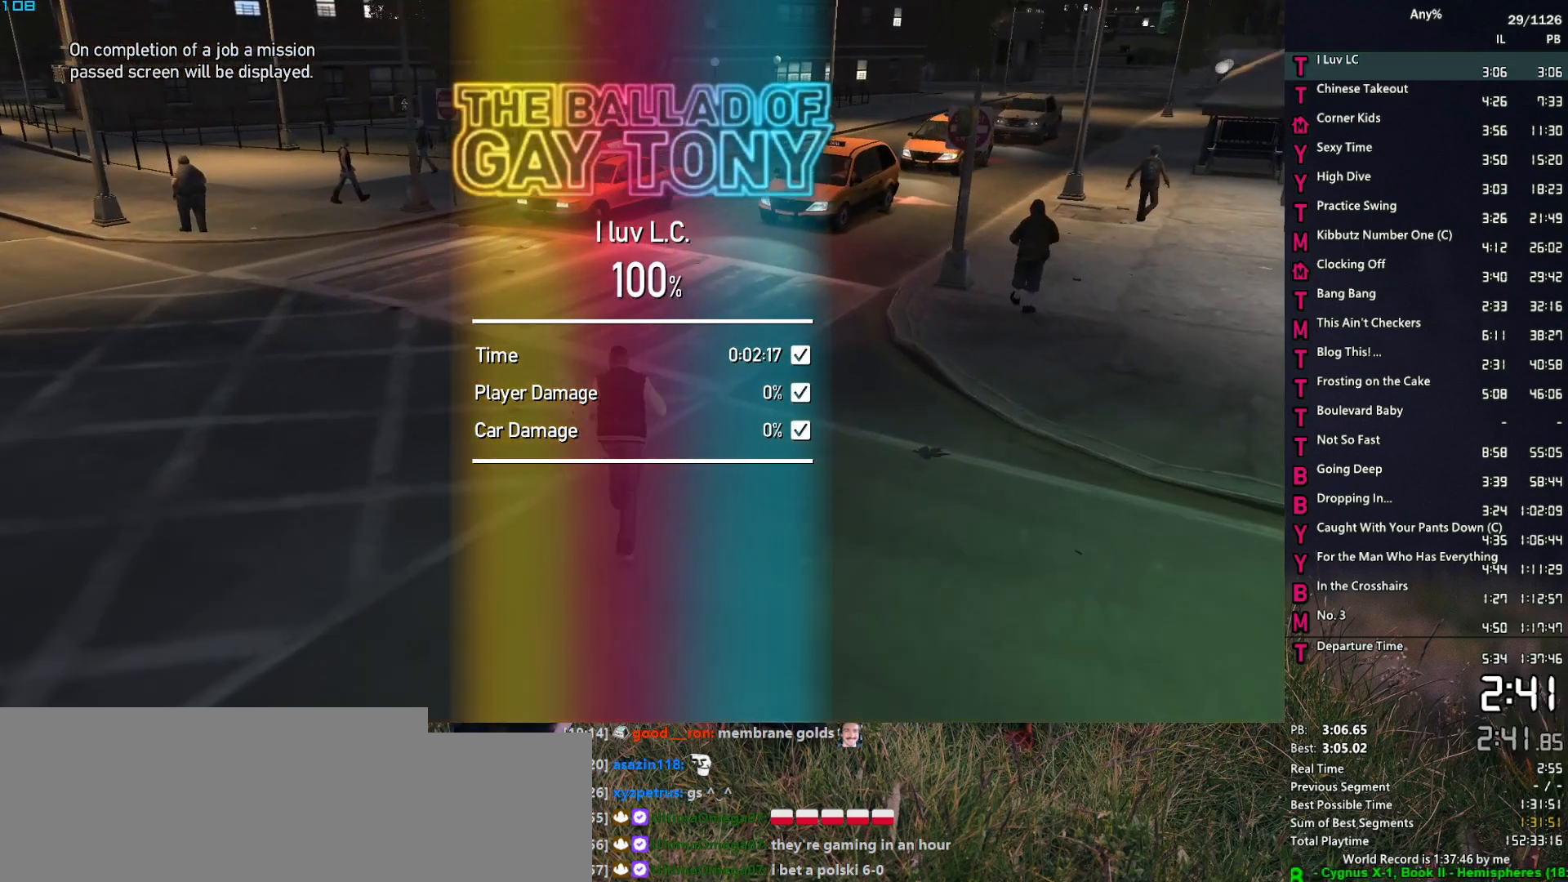
{"keys": ["w"], "mouse": [], "events": [[50, "space", "down"], [83, "space", "up"], [233, "space", "down"], [283, "space", "up"], [367, "space", "down"], [467, "space", "up"]]}
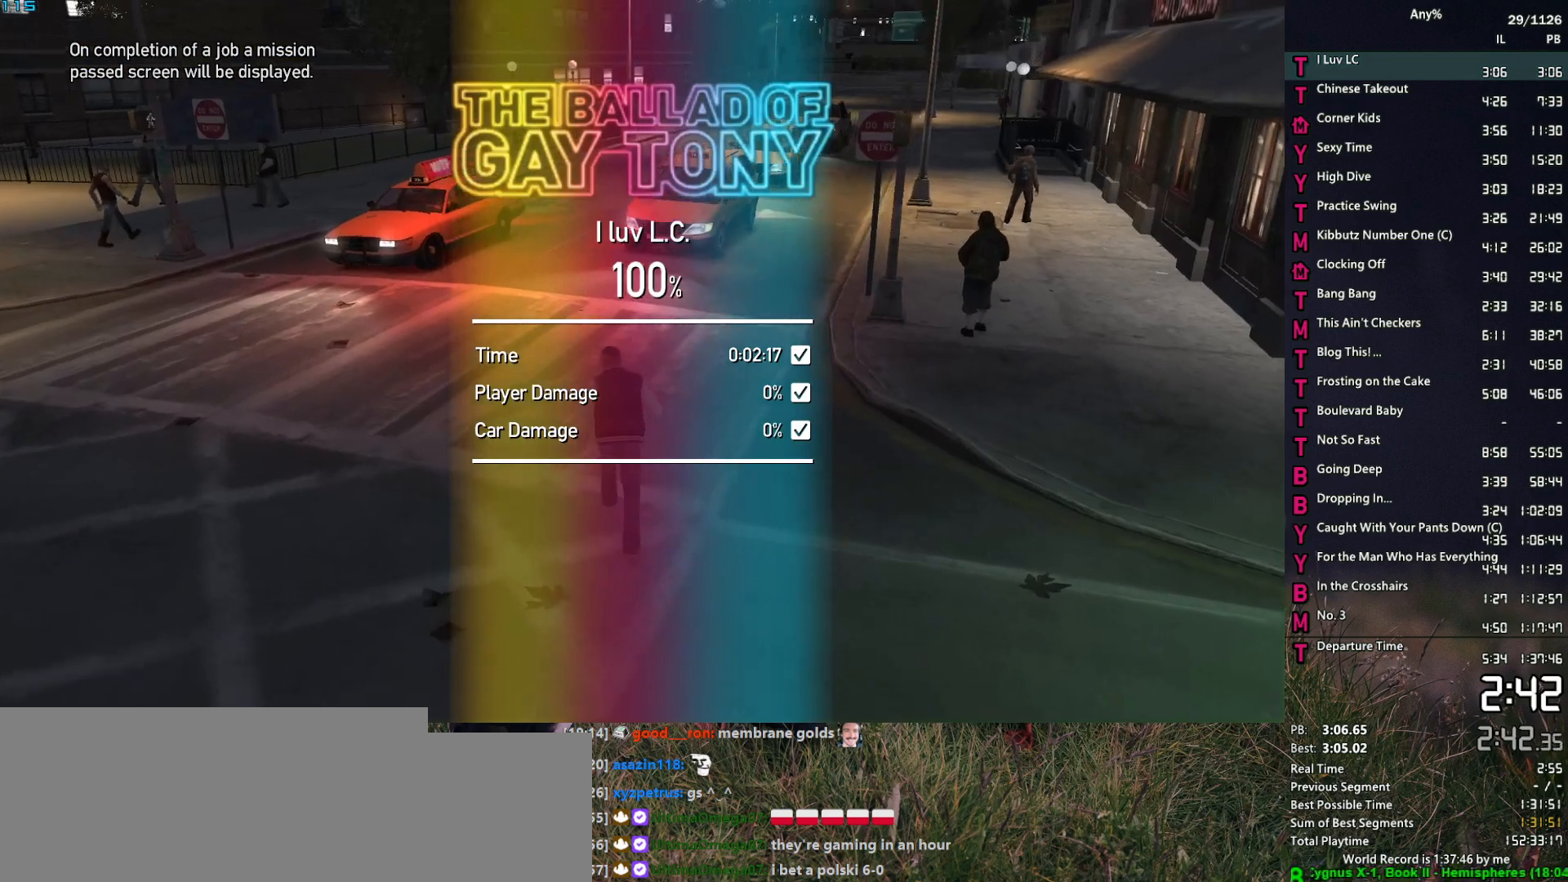
{"keys": ["space", "w"], "mouse": [], "events": [[67, "space", "down"], [150, "space", "up"], [300, "space", "down"], [350, "space", "up"], [433, "space", "down"]]}
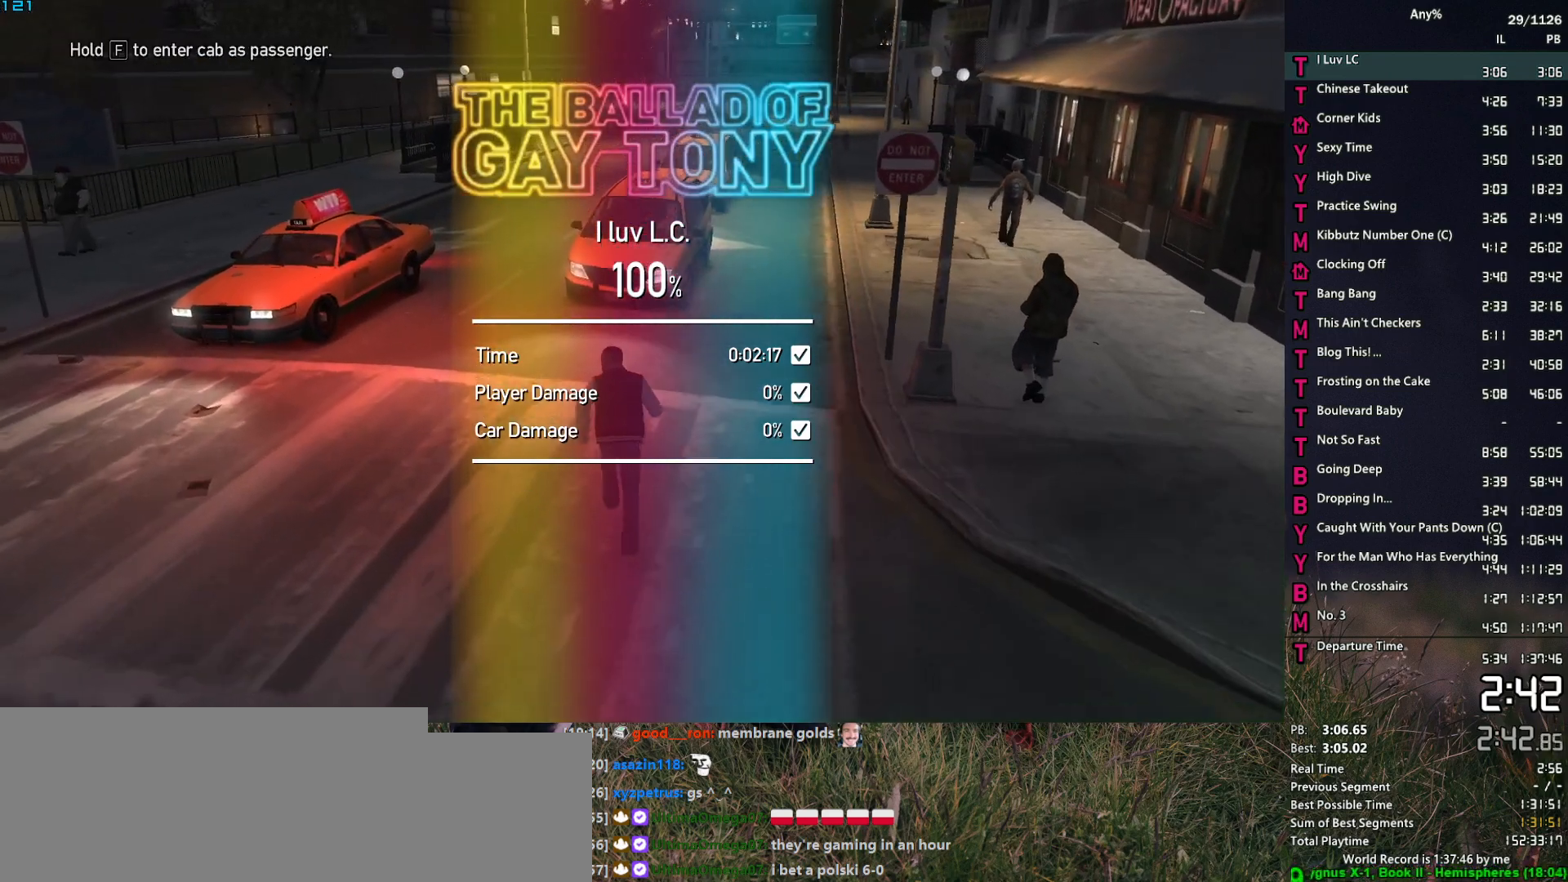
{"keys": ["d", "space", "w"], "mouse": [], "events": [[33, "space", "up"], [117, "space", "down"], [217, "space", "up"], [317, "d", "down"], [317, "space", "down"], [400, "space", "up"], [500, "space", "down"]]}
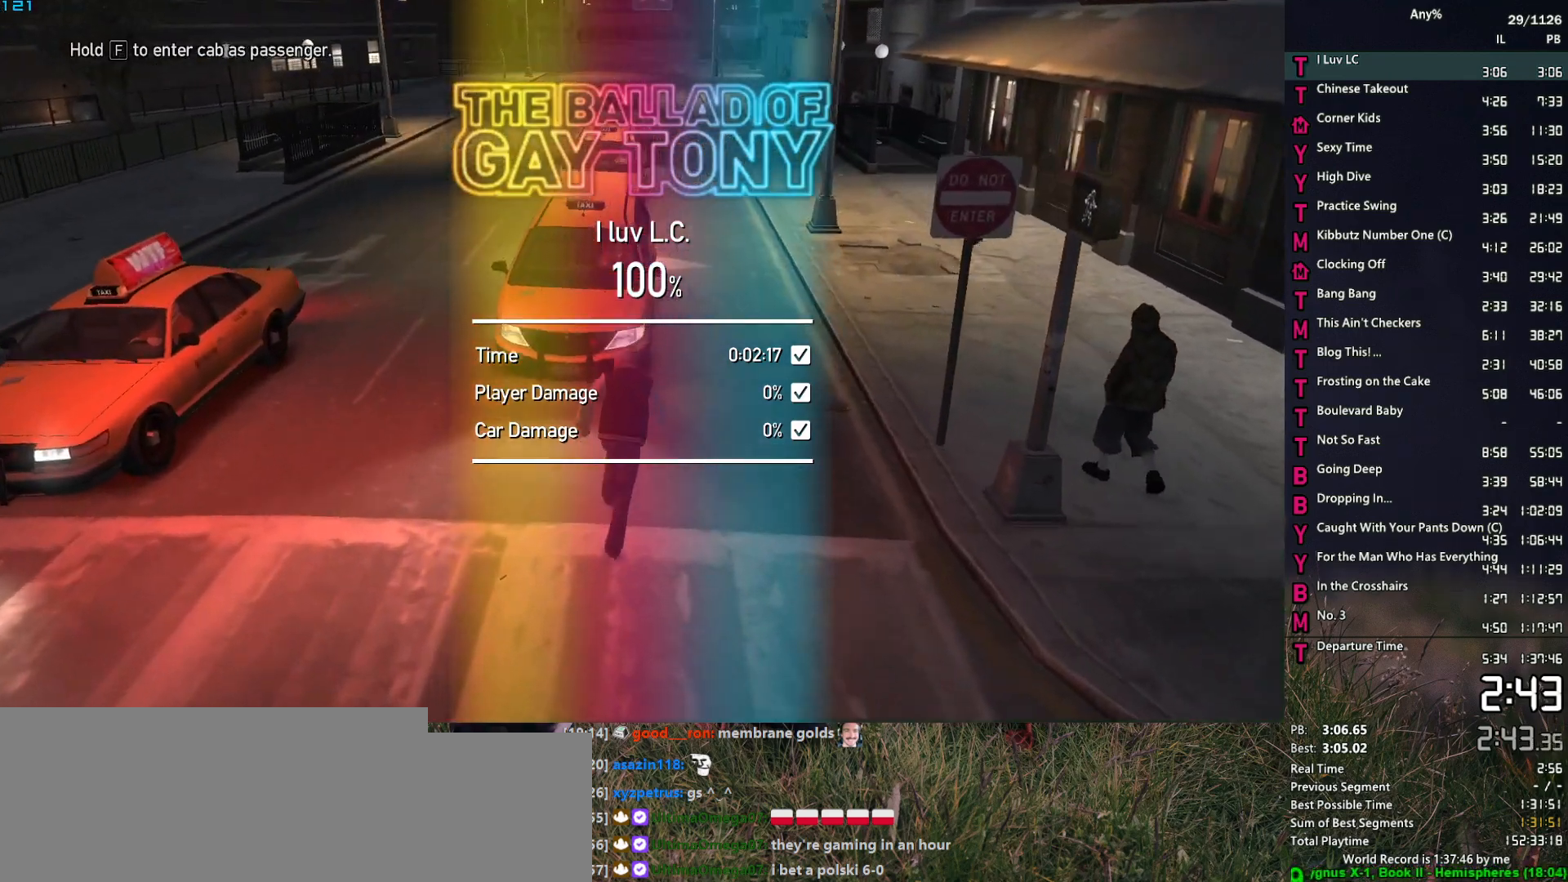
{"keys": ["a", "w"], "mouse": [], "events": [[83, "space", "up"], [183, "space", "down"], [233, "d", "up"], [233, "space", "up"], [367, "space", "down"], [417, "a", "down"], [417, "space", "up"]]}
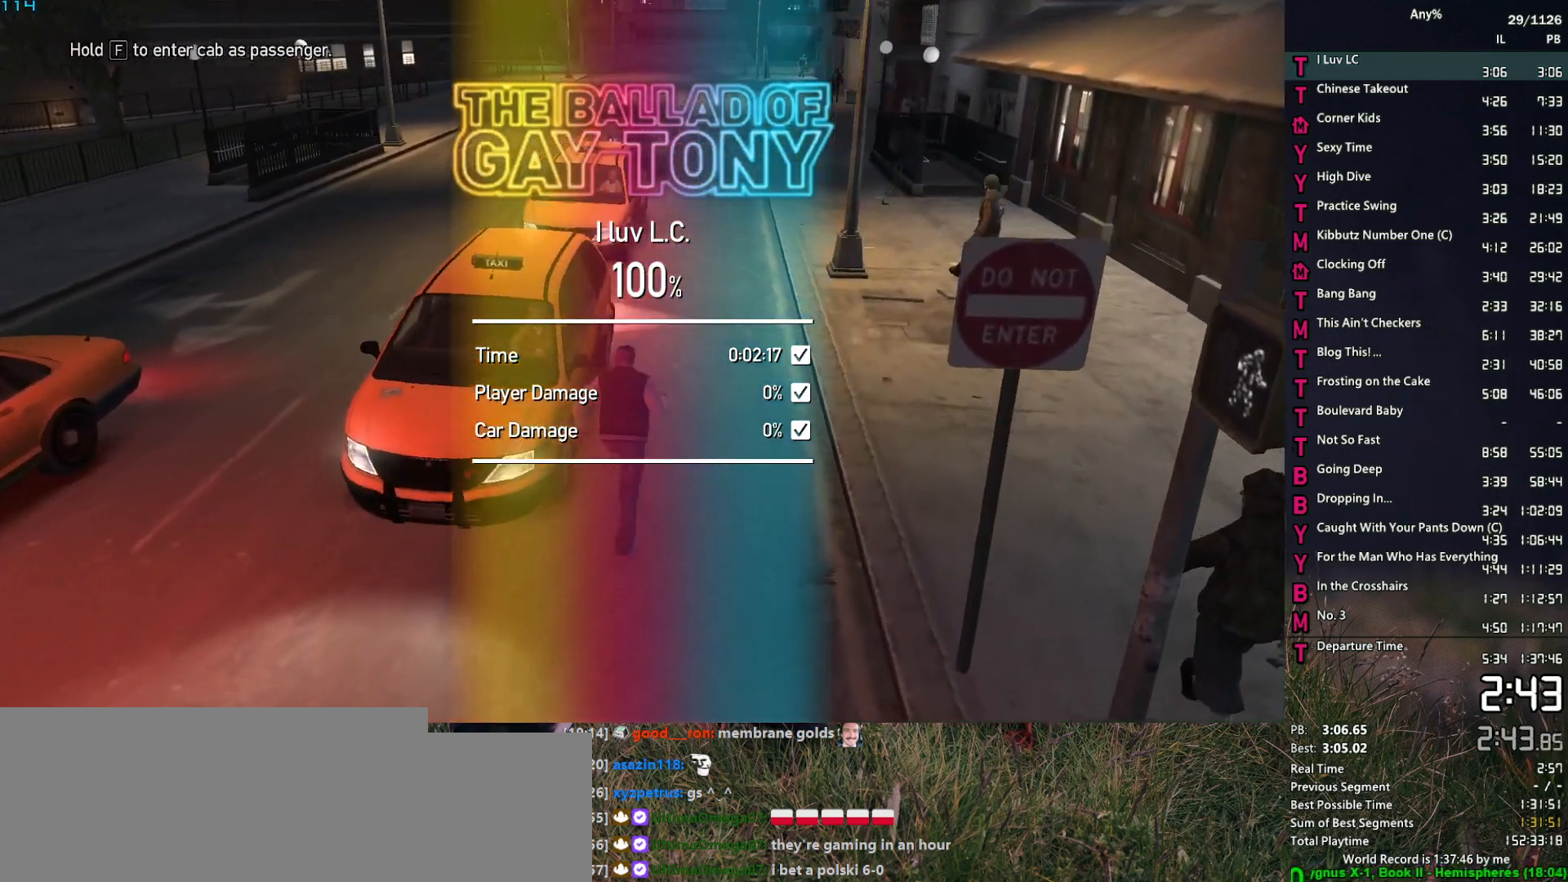
{"keys": ["w"], "mouse": [], "events": [[67, "a", "up"], [67, "space", "down"], [117, "space", "up"], [250, "space", "down"], [300, "space", "up"], [433, "space", "down"], [483, "space", "up"]]}
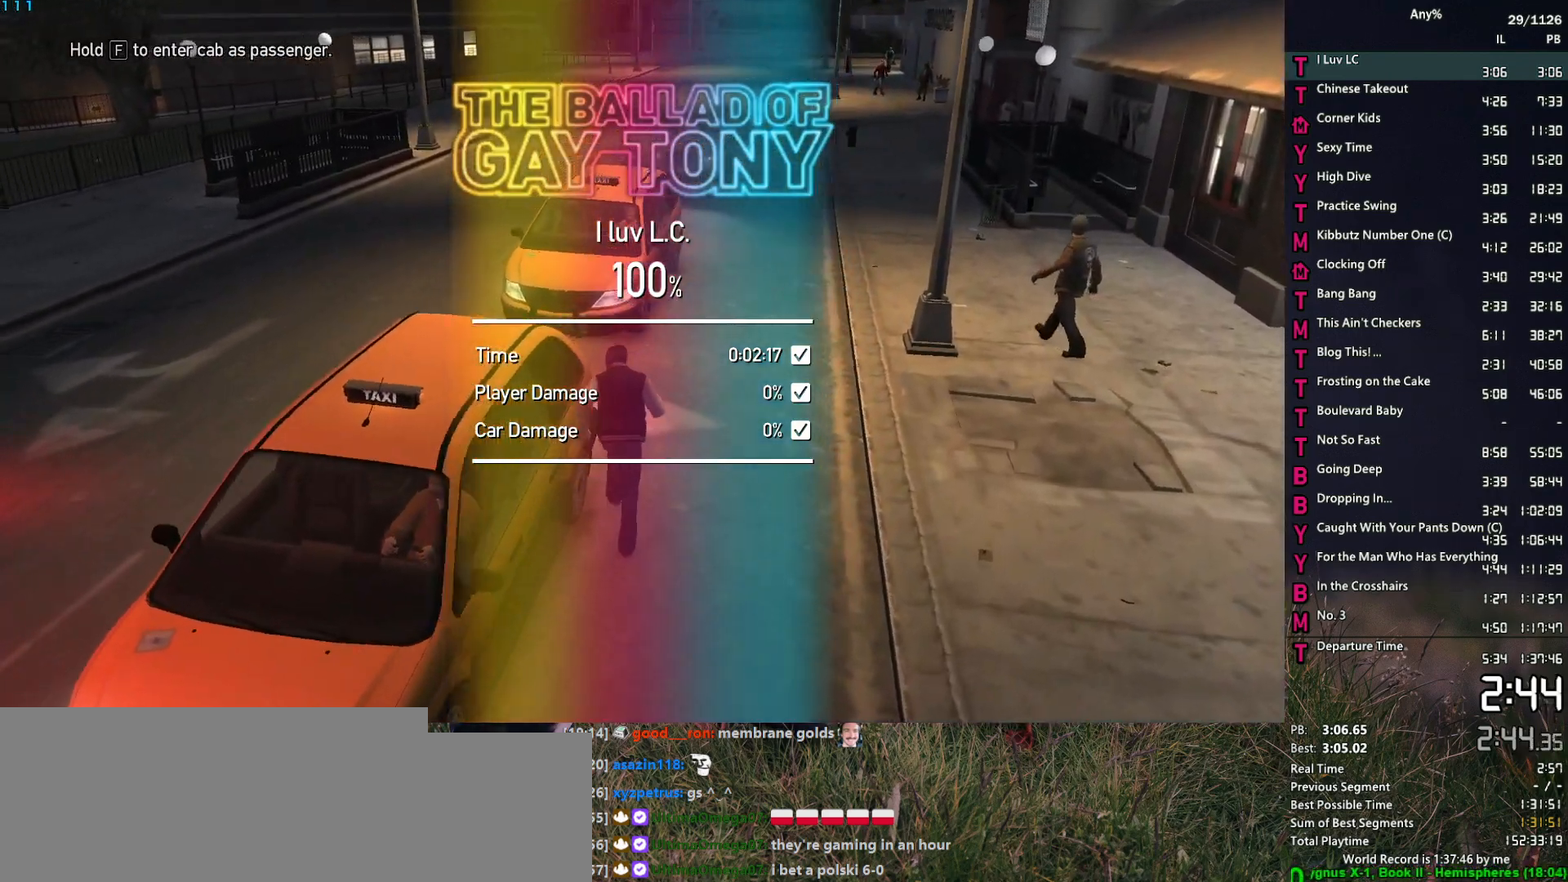
{"keys": ["space", "w"], "mouse": [], "events": [[83, "a", "down"], [117, "space", "down"], [167, "space", "up"], [317, "space", "down"], [400, "a", "up"], [400, "space", "up"], [500, "space", "down"]]}
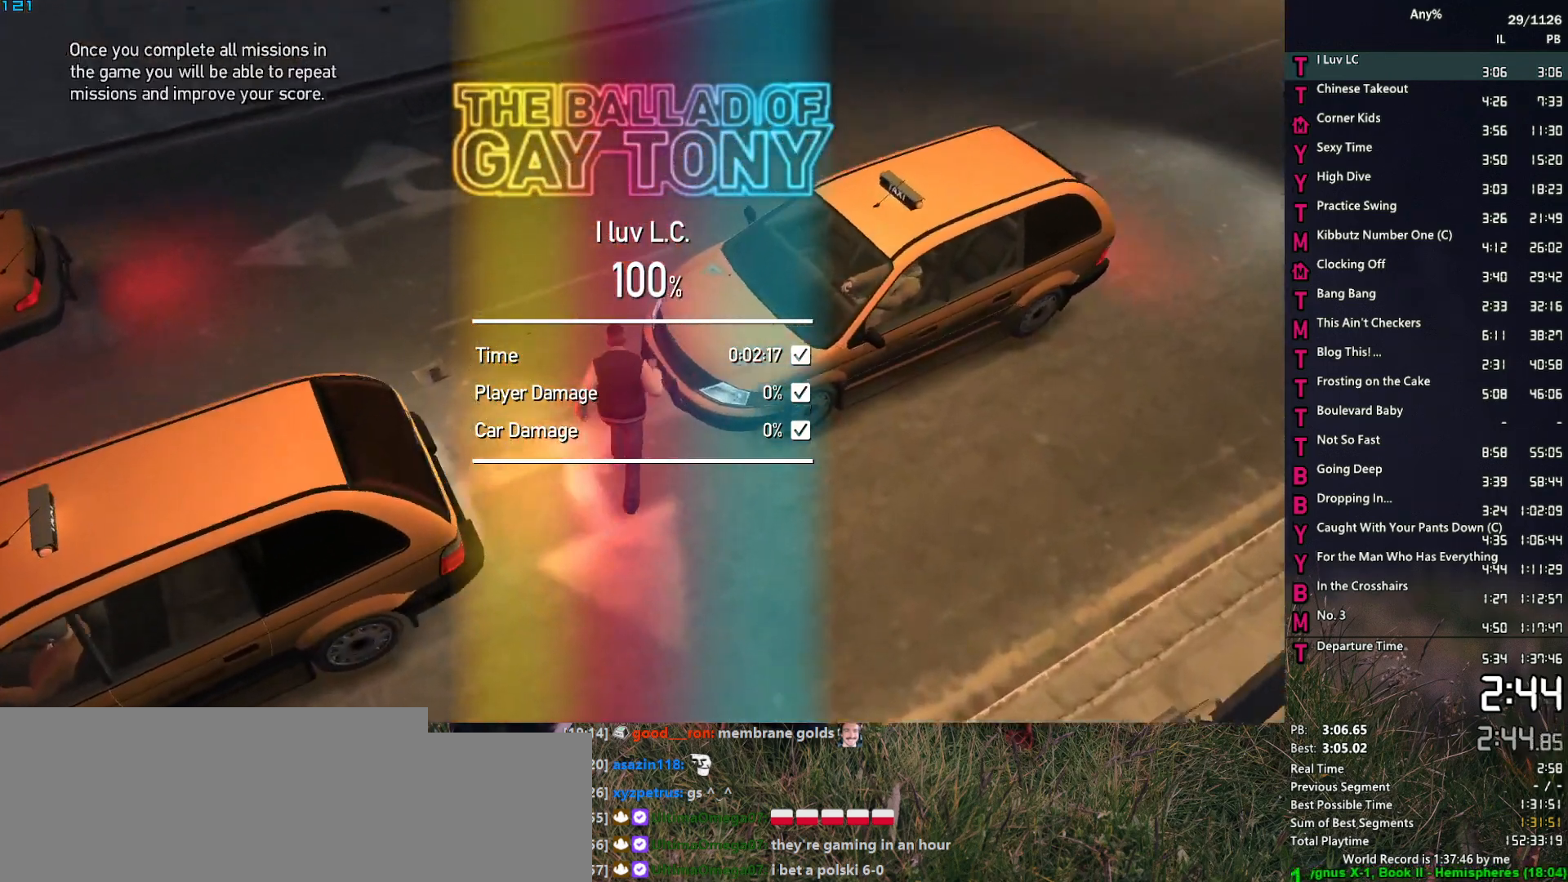
{"keys": ["d", "w"], "mouse": [], "events": [[100, "space", "up"], [133, "d", "down"], [183, "space", "down"], [283, "space", "up"], [367, "space", "down"], [467, "space", "up"]]}
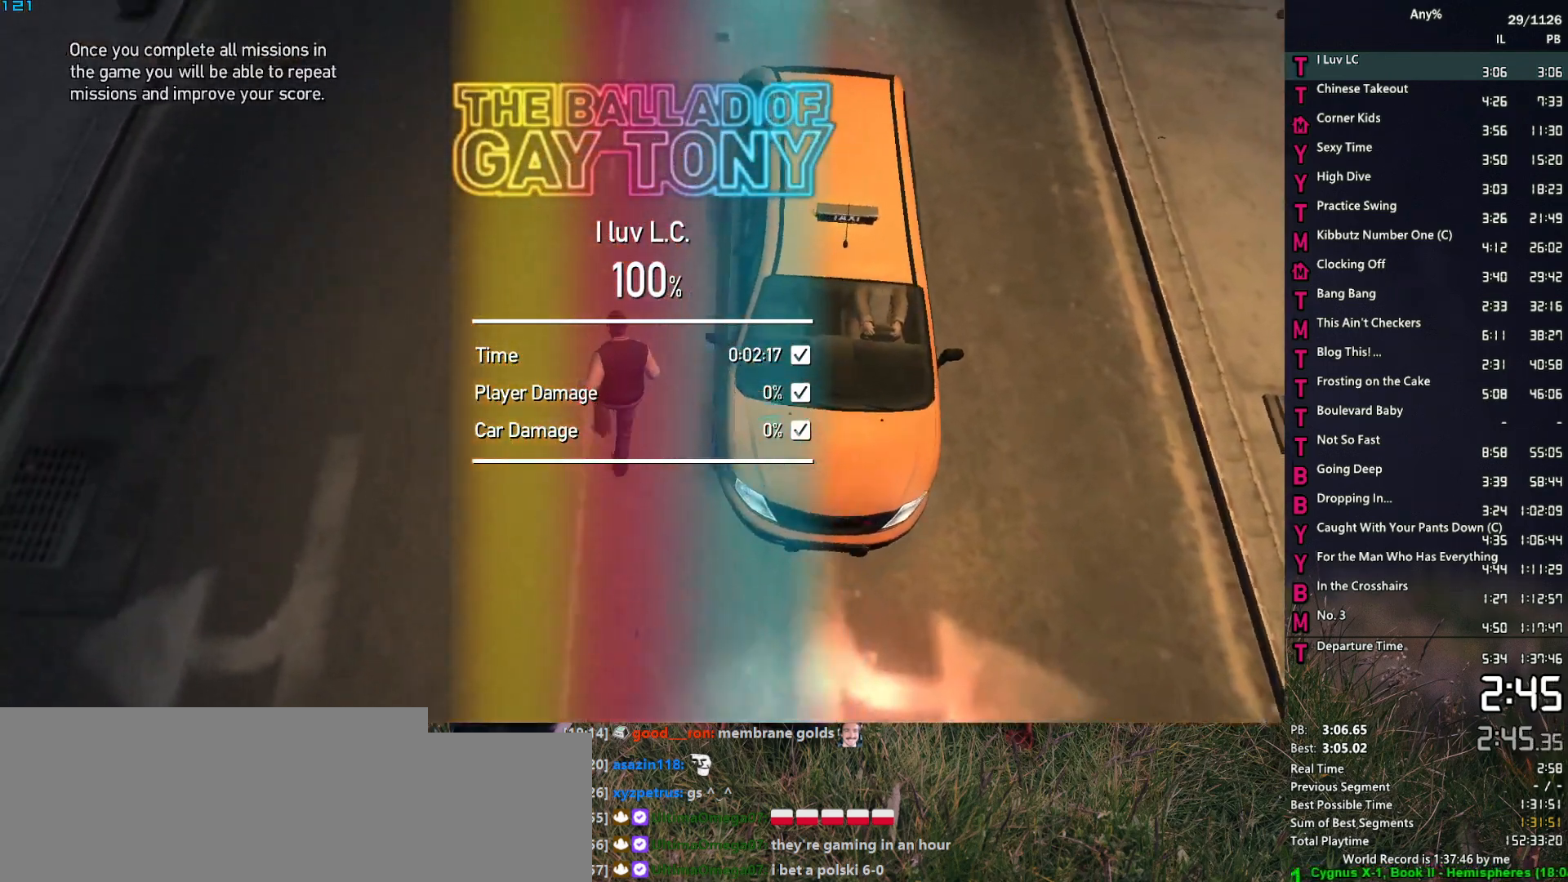
{"keys": ["d", "space", "w"], "mouse": [], "events": [[67, "d", "up"], [117, "space", "down"], [150, "space", "up"], [300, "space", "down"], [333, "d", "down"], [333, "space", "up"], [483, "space", "down"]]}
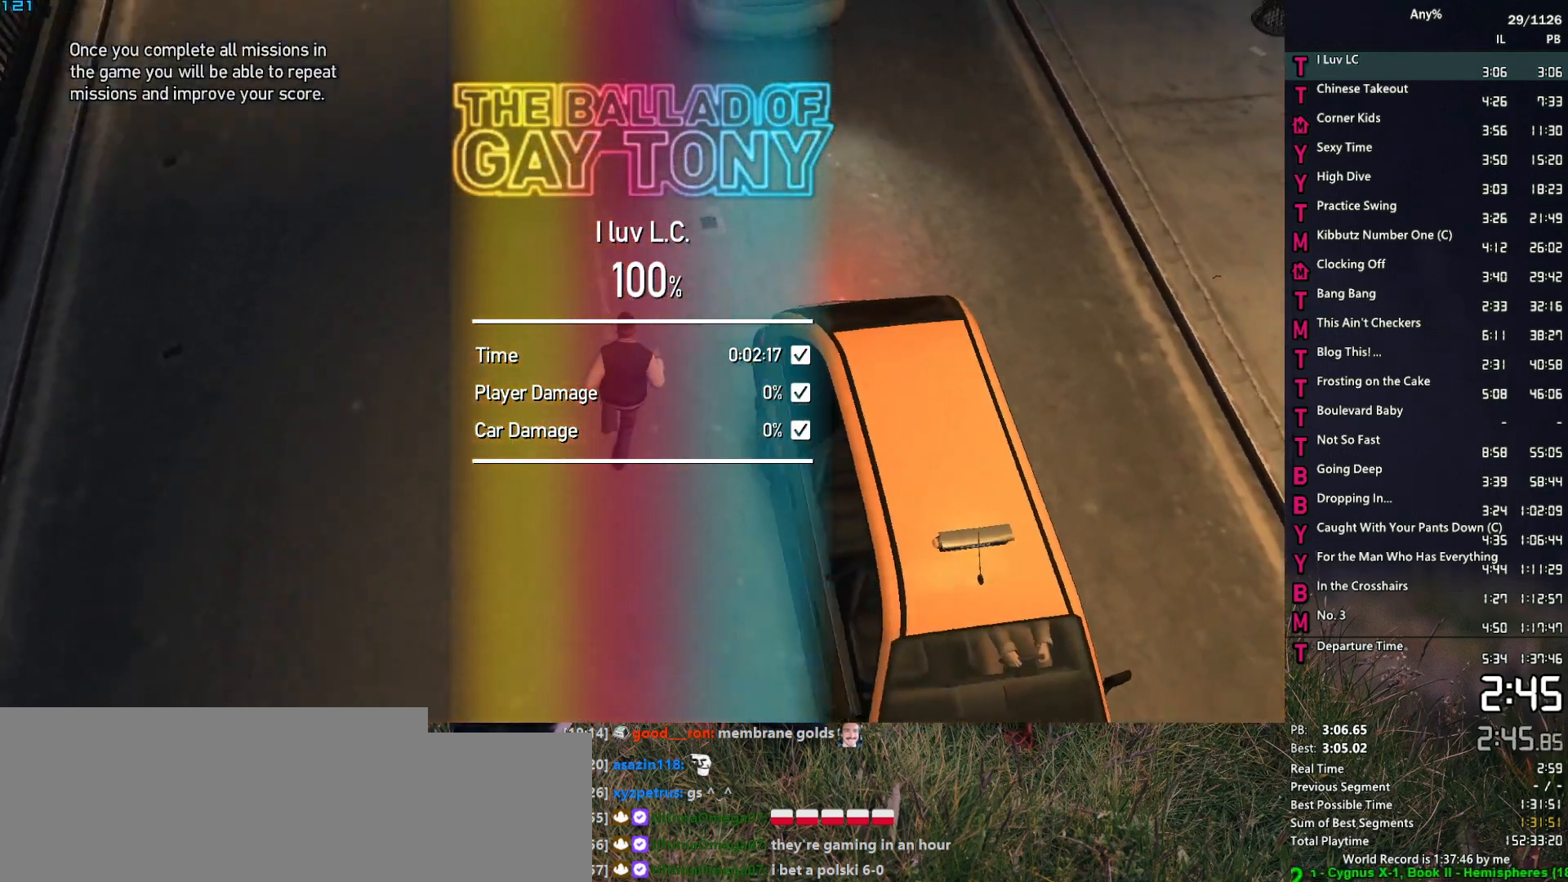
{"keys": ["d", "w"], "mouse": [], "events": [[33, "space", "up"], [167, "space", "down"], [267, "space", "up"], [350, "space", "down"], [400, "space", "up"]]}
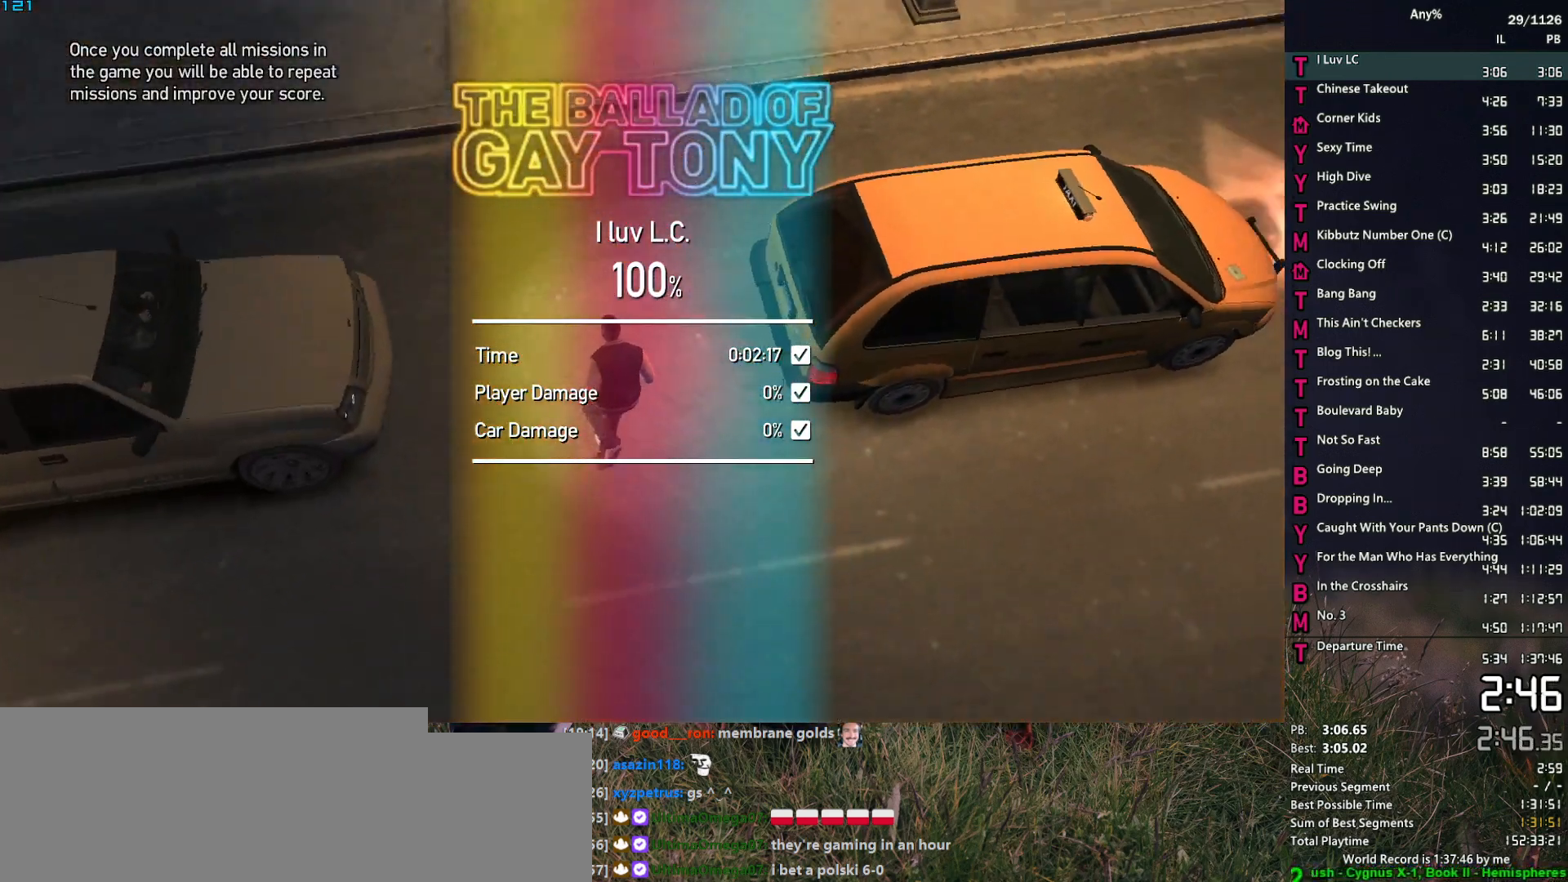
{"keys": ["d", "space", "w"], "mouse": [], "events": [[50, "space", "down"], [133, "space", "up"], [233, "space", "down"], [333, "space", "up"], [417, "space", "down"]]}
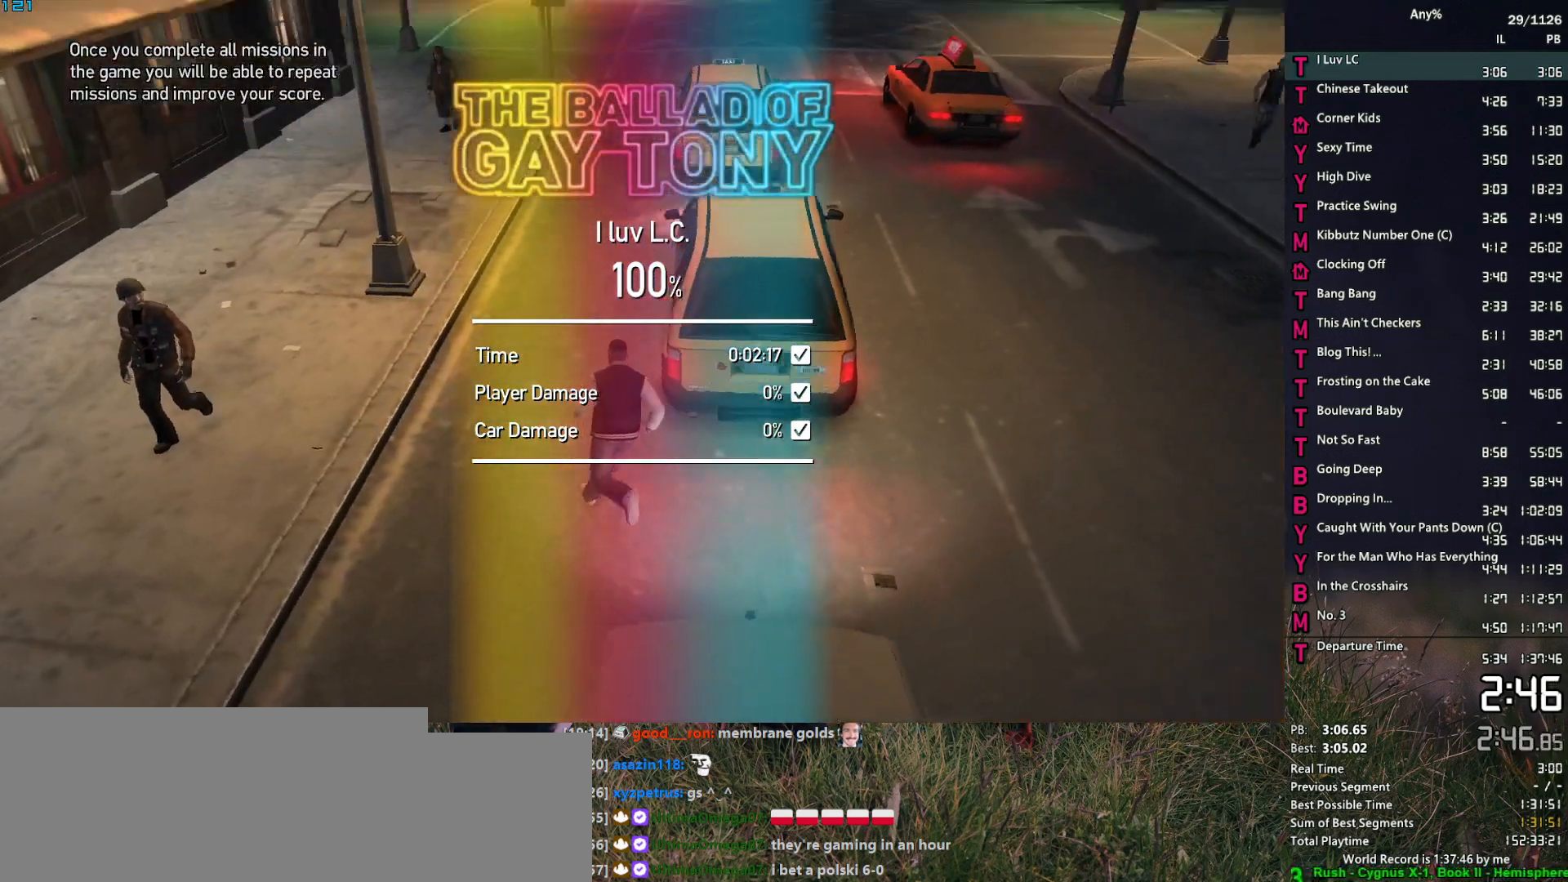
{"keys": ["space", "w"], "mouse": [], "events": [[17, "d", "up"], [17, "space", "up"], [100, "space", "down"], [150, "space", "up"], [300, "space", "down"], [350, "space", "up"], [483, "space", "down"]]}
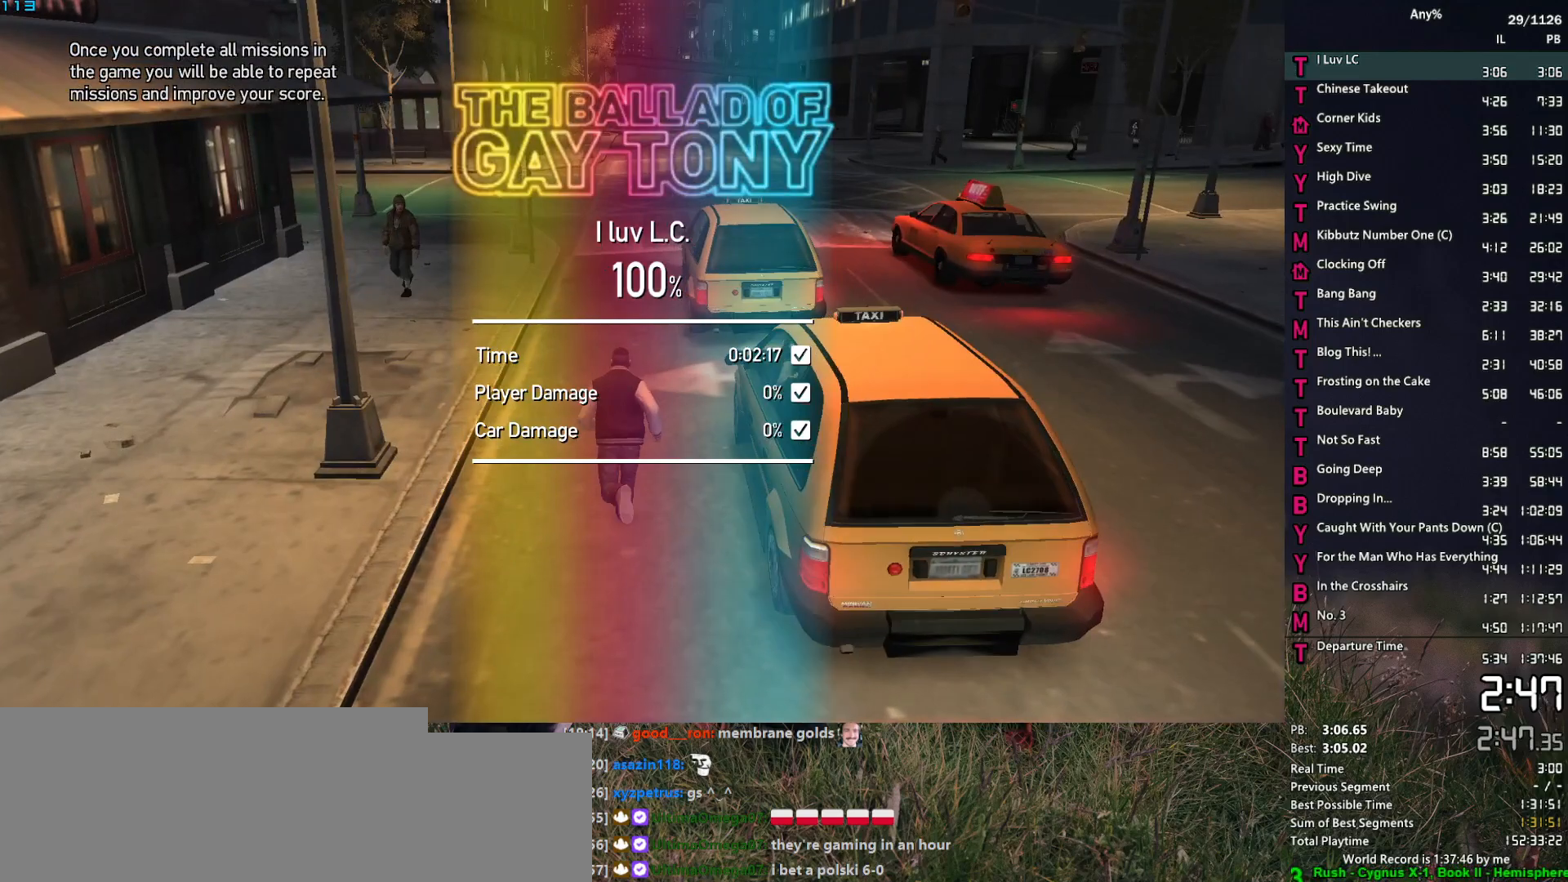
{"keys": ["space", "w"], "mouse": [], "events": [[33, "space", "up"], [167, "space", "down"], [217, "space", "up"], [350, "space", "down"], [400, "space", "up"], [500, "space", "down"]]}
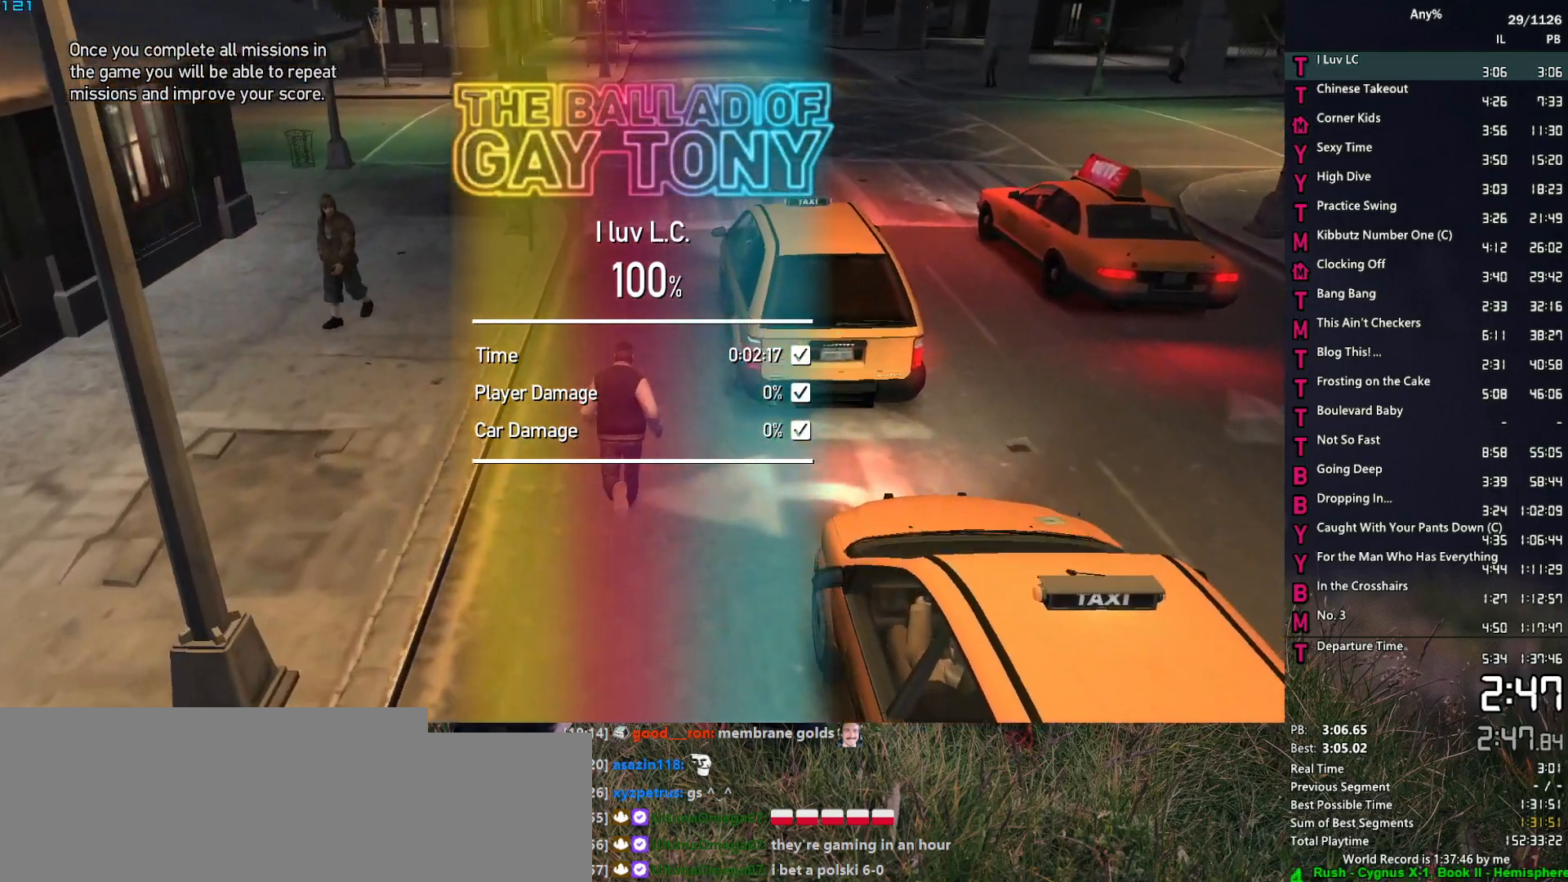
{"keys": ["w"], "mouse": [], "events": [[100, "space", "up"], [183, "space", "down"], [283, "space", "up"], [367, "space", "down"], [467, "space", "up"]]}
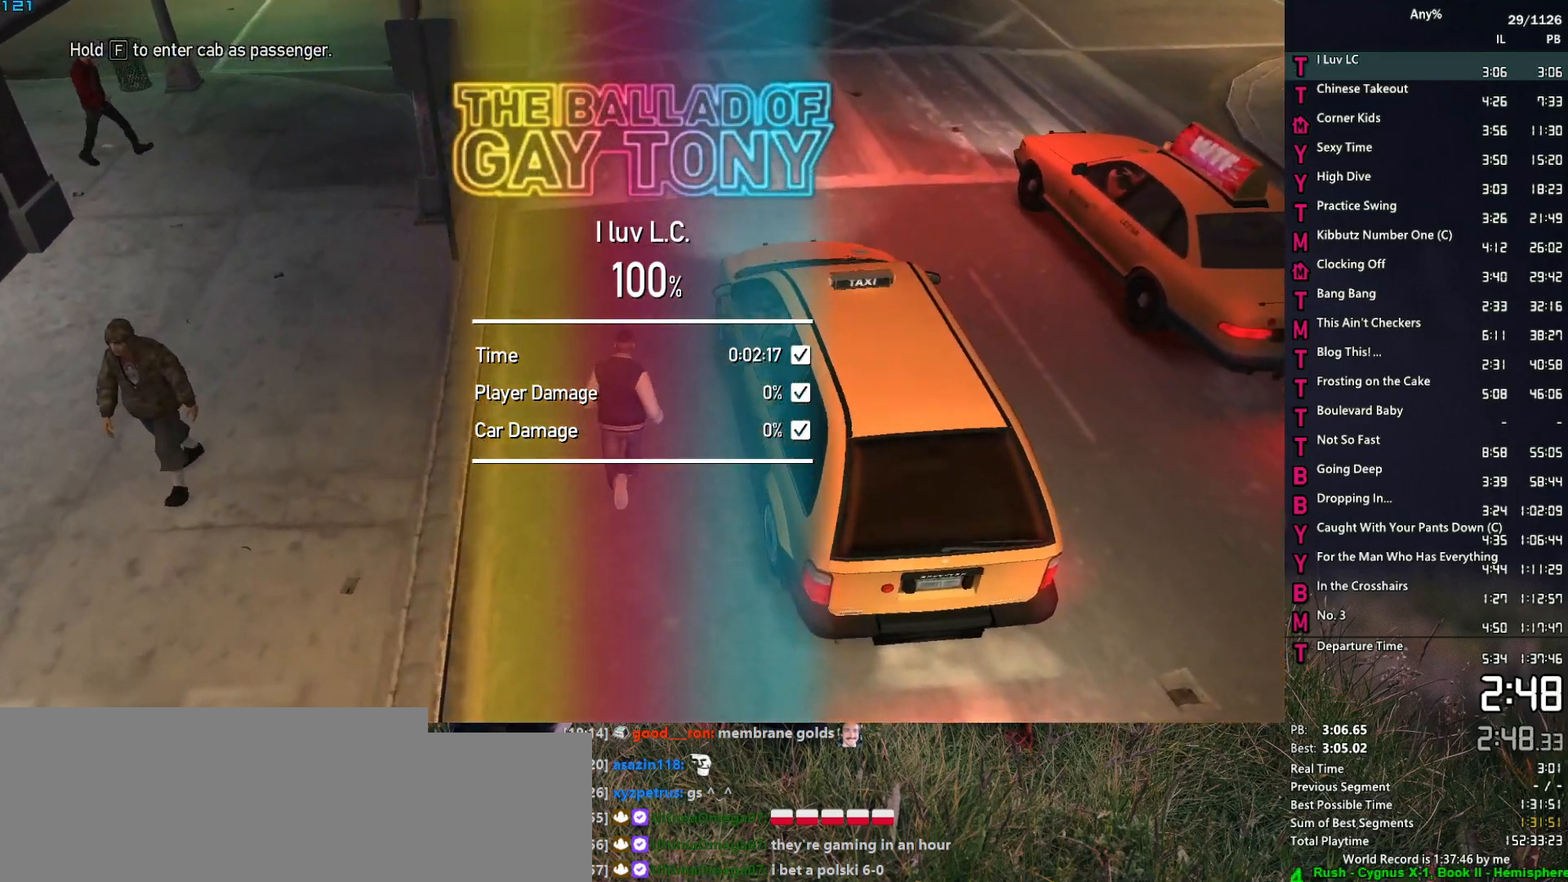
{"keys": ["d", "space", "w"], "mouse": [], "events": [[67, "space", "down"], [150, "space", "up"], [300, "space", "down"], [350, "space", "up"], [383, "d", "down"], [483, "space", "down"]]}
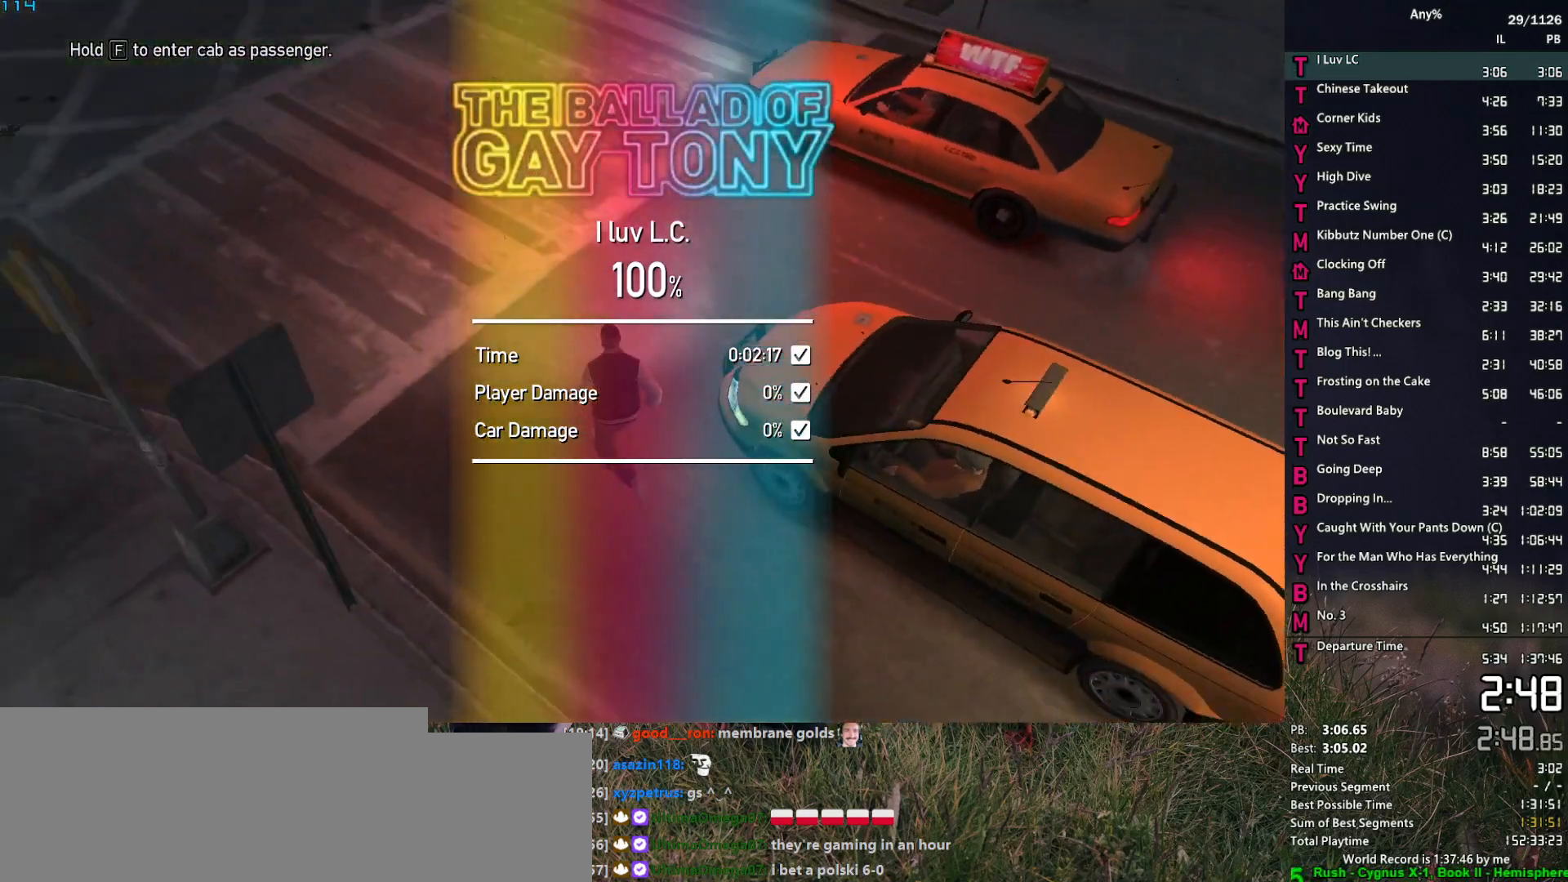
{"keys": ["d", "space"], "mouse": [], "events": [[33, "space", "up"], [117, "space", "down"], [117, "w", "up"], [167, "space", "up"], [317, "space", "down"], [367, "space", "up"], [500, "space", "down"]]}
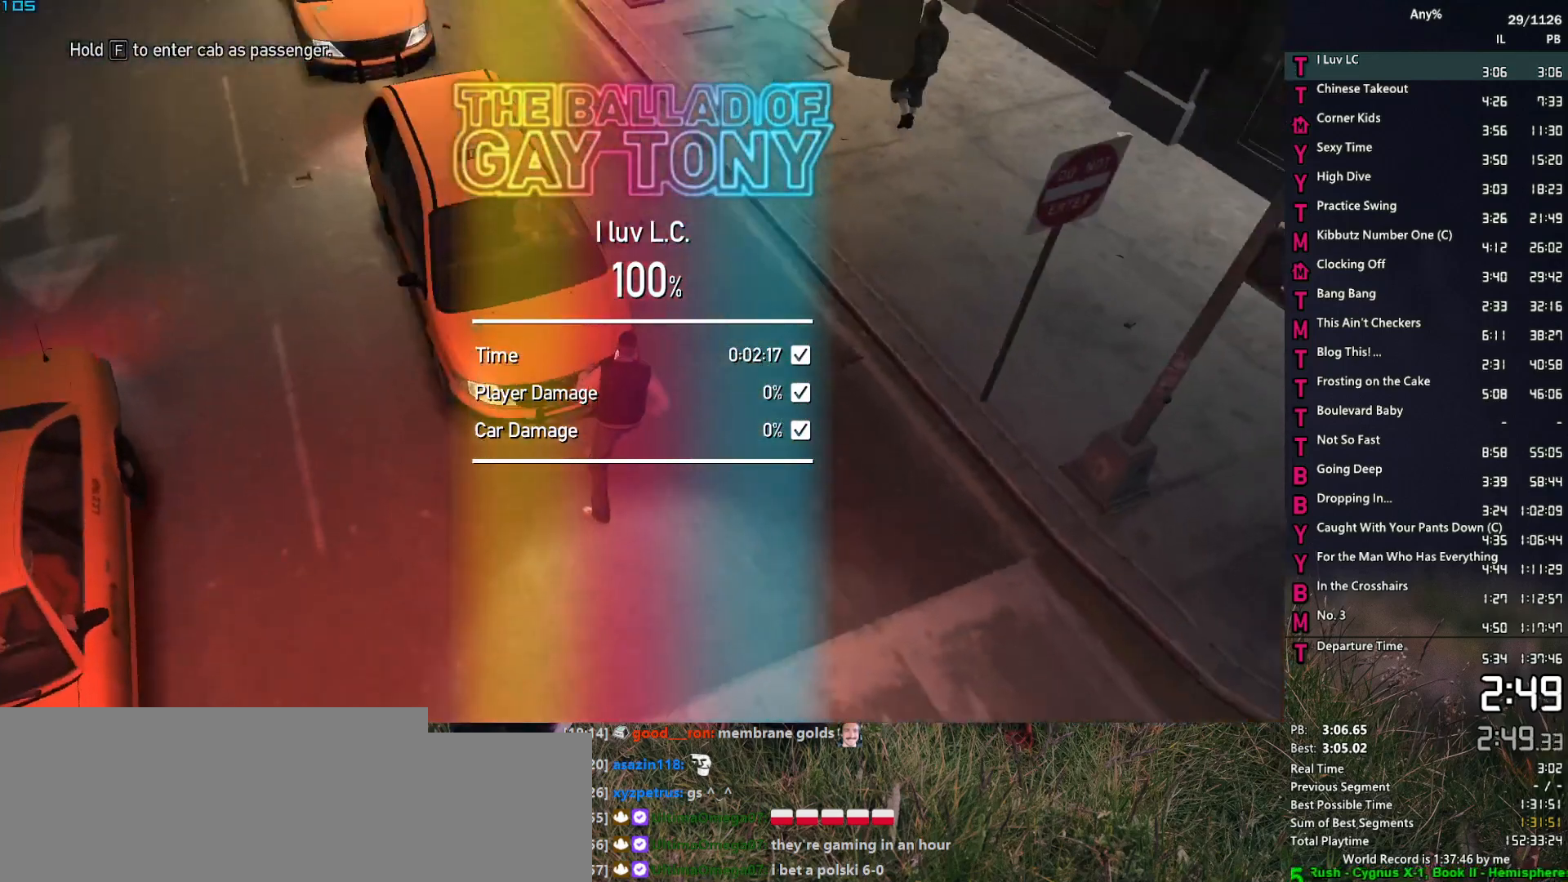
{"keys": ["f"], "mouse": [], "events": [[50, "space", "up"], [50, "w", "down"], [183, "space", "down"], [233, "d", "up"], [233, "space", "up"], [333, "space", "down"], [417, "f", "down"], [417, "space", "up"], [417, "w", "up"]]}
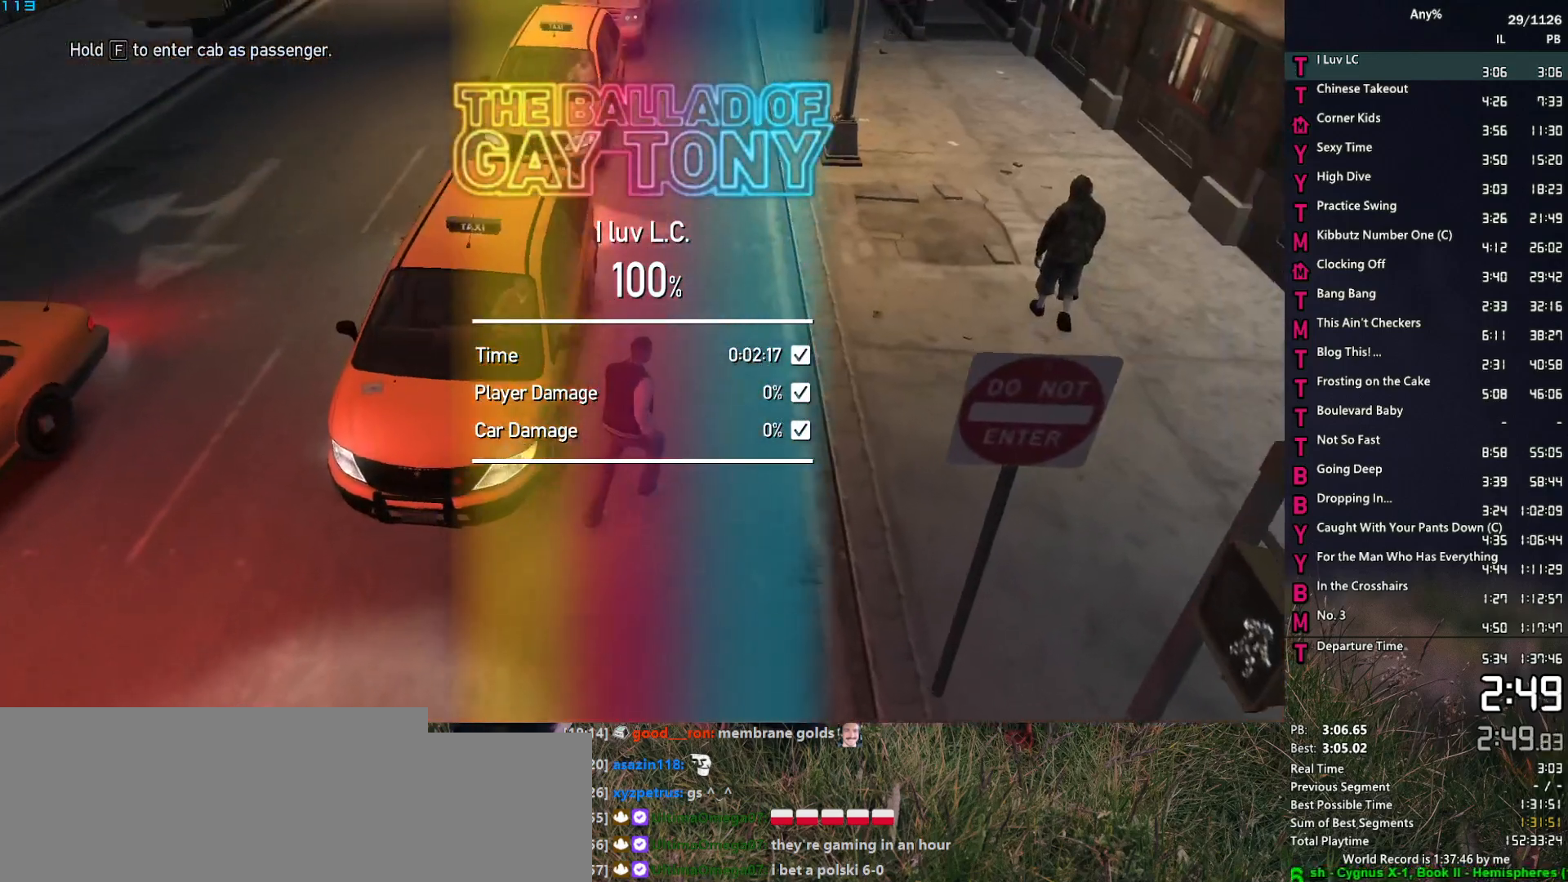
{"keys": ["f"], "mouse": [], "events": []}
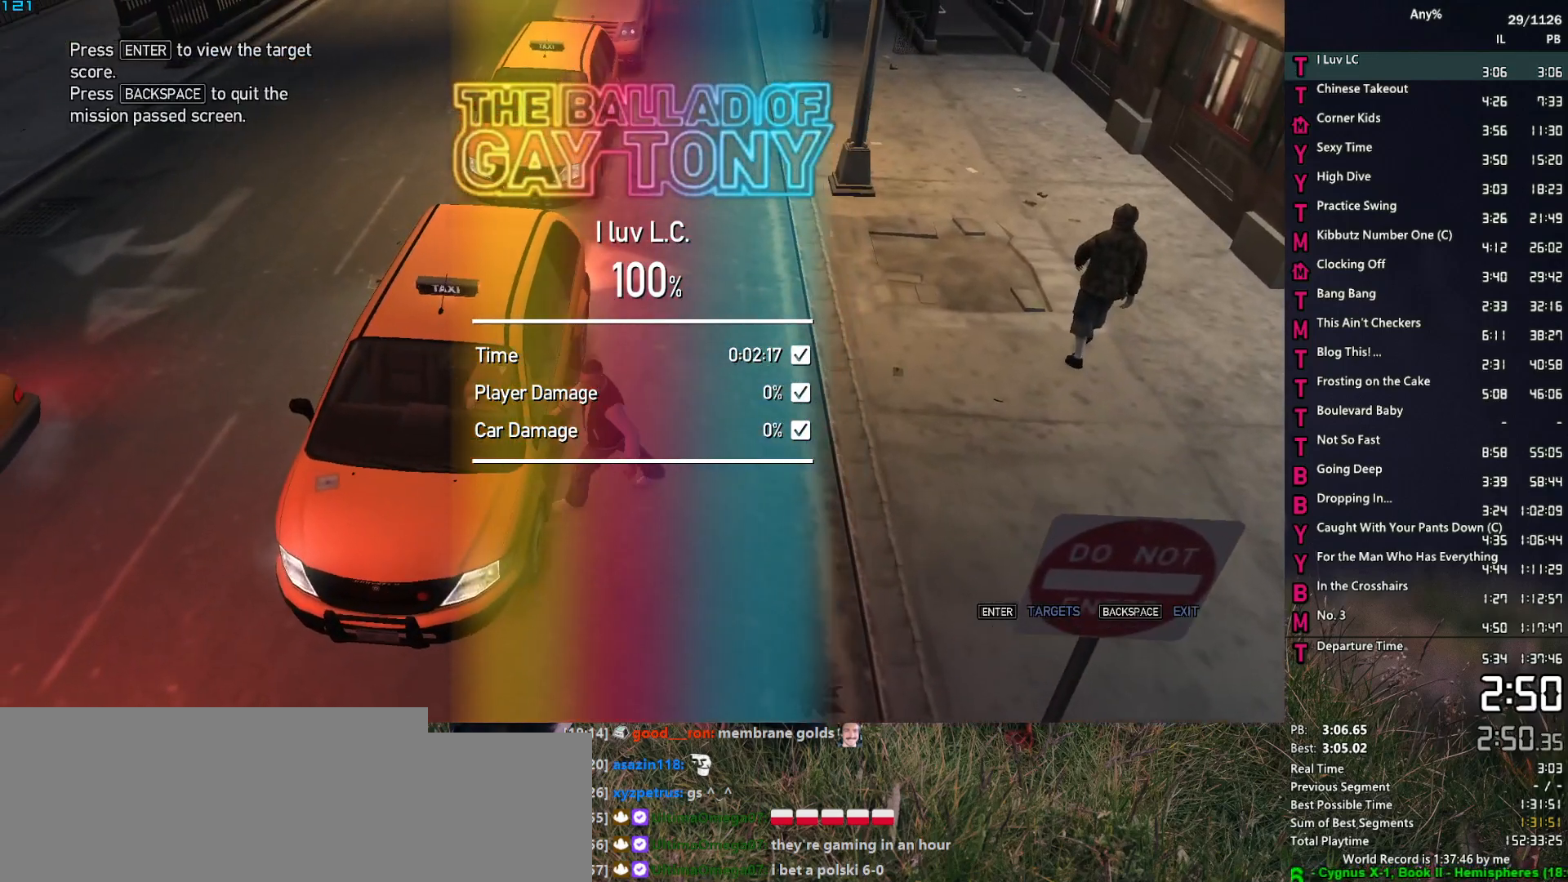
{"keys": ["f"], "mouse": [], "events": []}
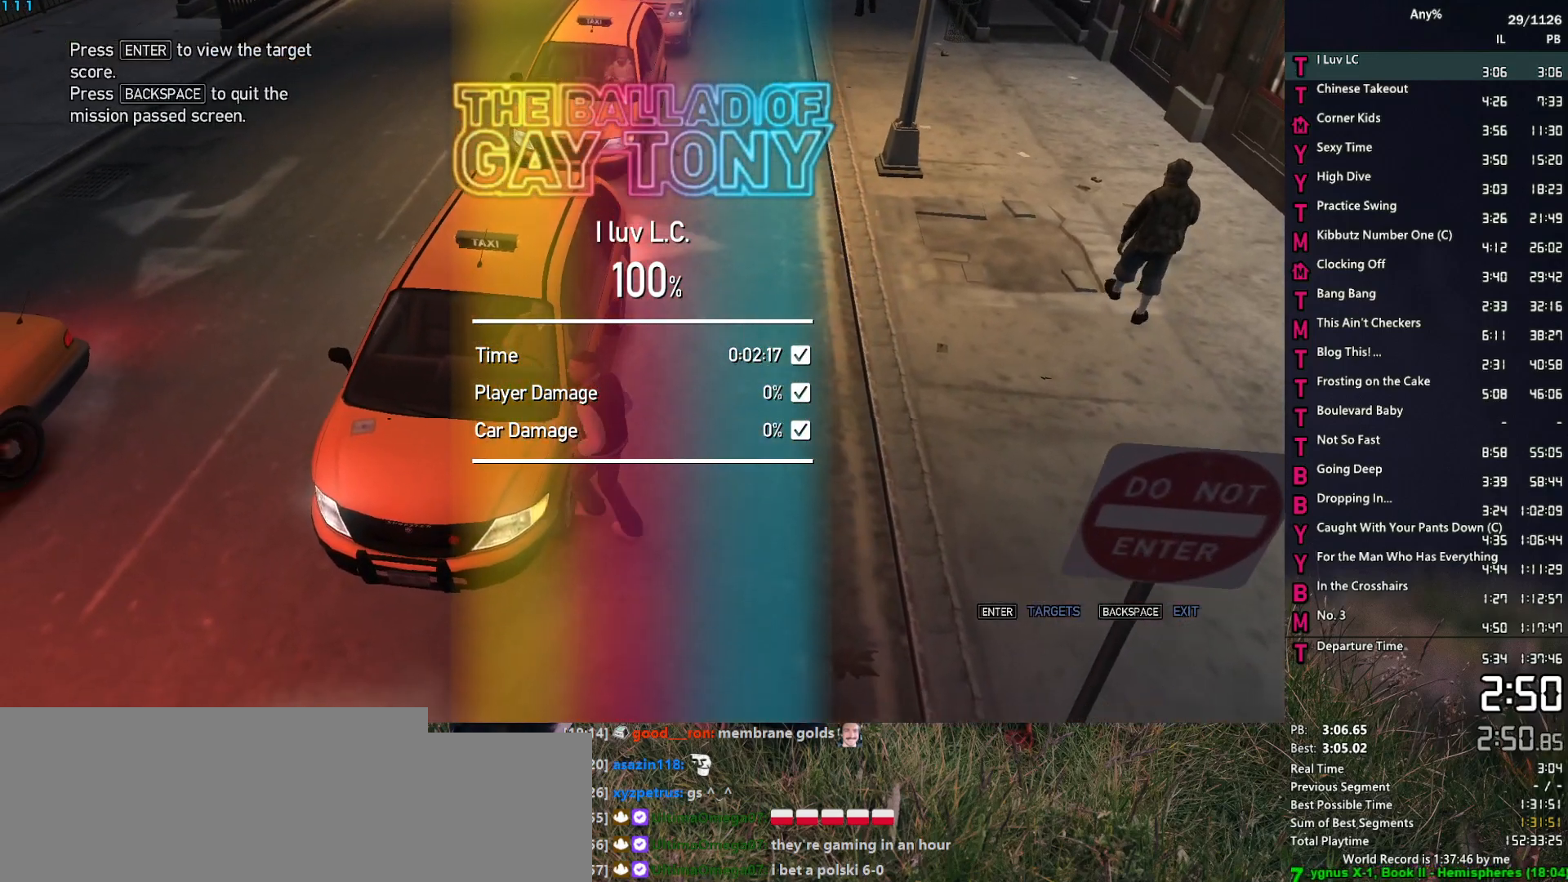
{"keys": ["w"], "mouse": [], "events": [[417, "f", "up"], [417, "w", "down"]]}
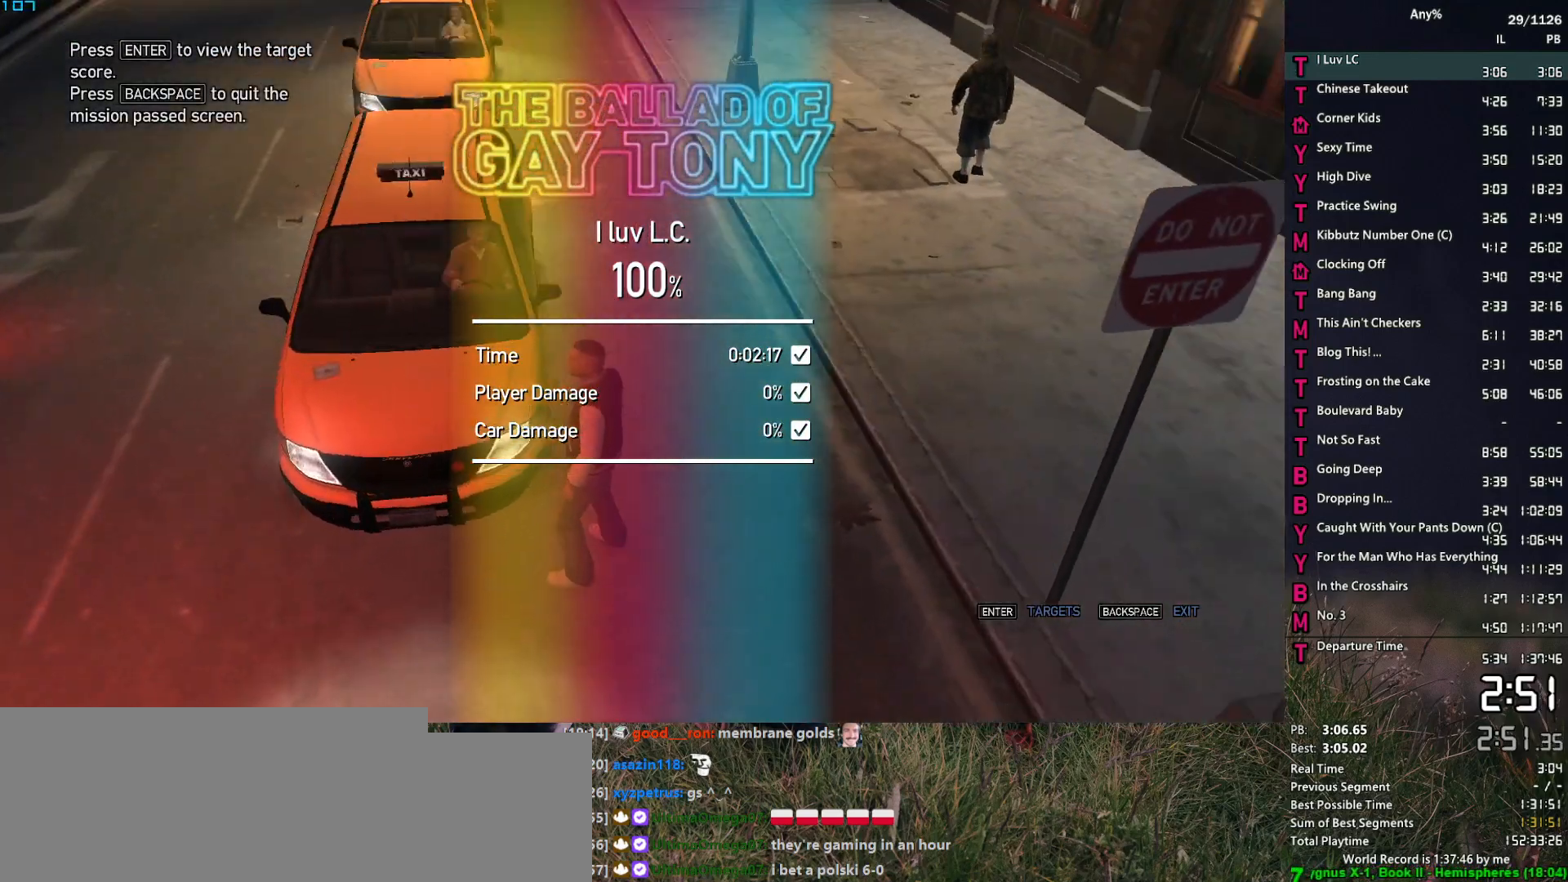
{"keys": ["f"], "mouse": [], "events": [[17, "d", "down"], [350, "d", "up"], [433, "f", "down"], [433, "w", "up"]]}
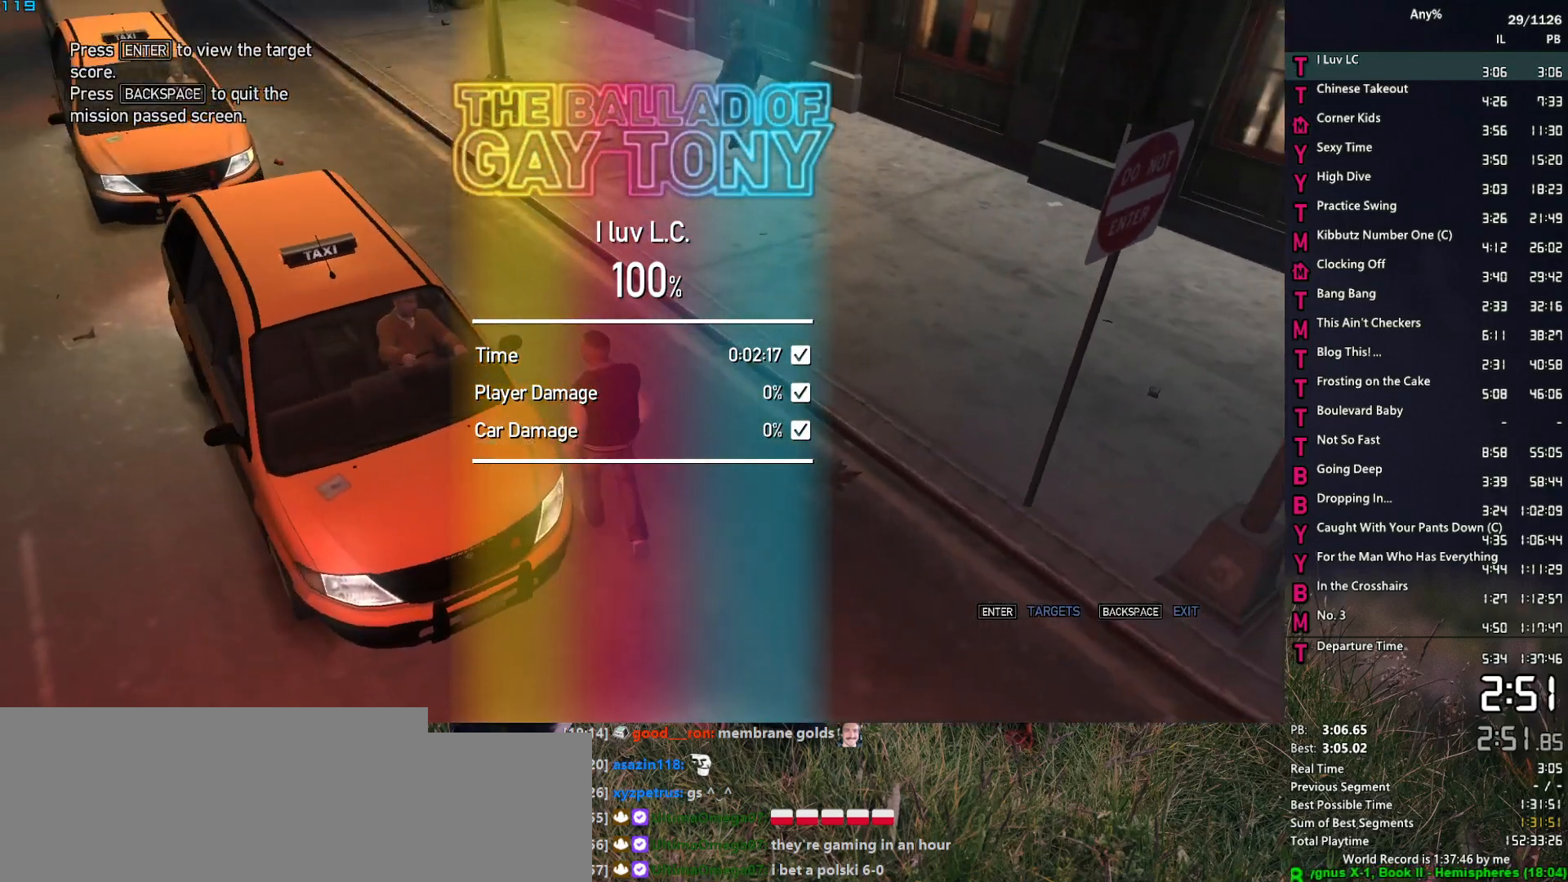
{"keys": ["f"], "mouse": [], "events": []}
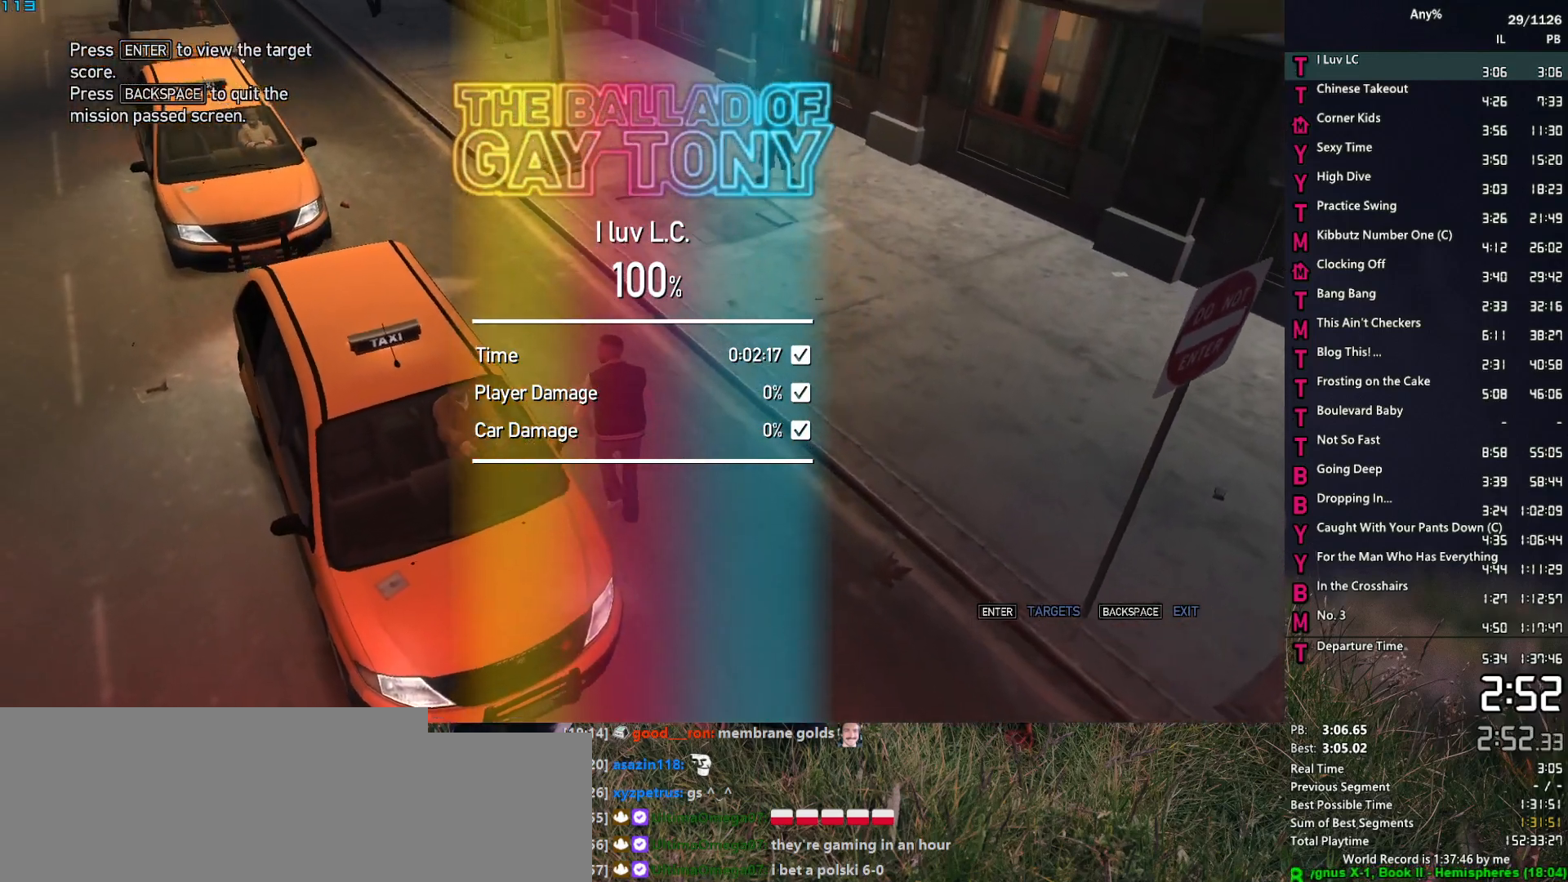
{"keys": [], "mouse": [], "events": [[183, "f", "up"]]}